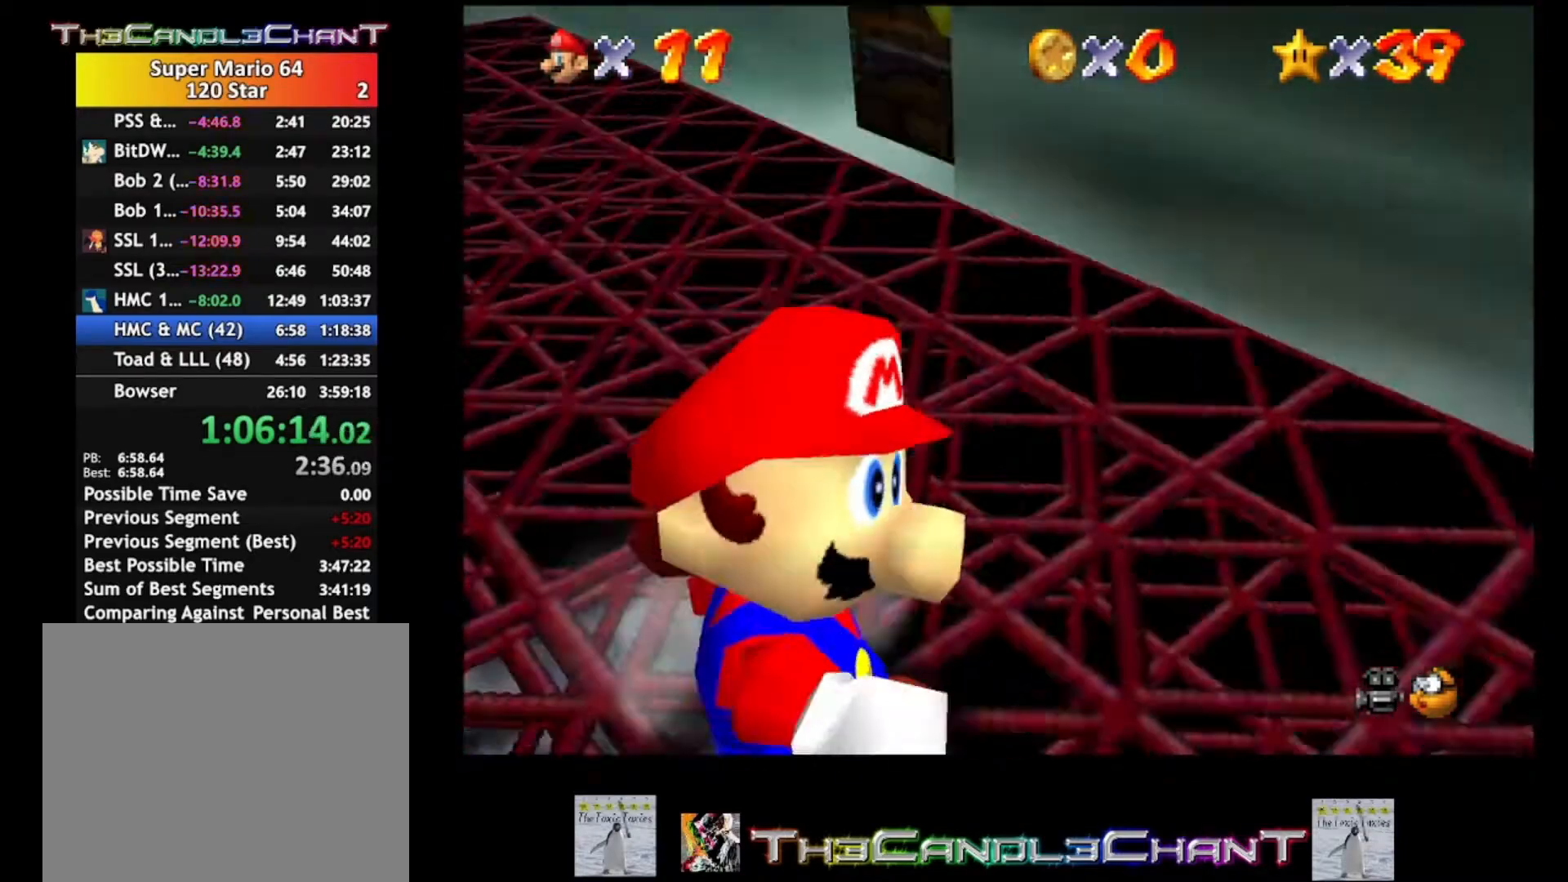
Gameplay with a controller (Xbox layout); each line is a JSON object with the inputs held at the frame after it. "events" lists button and stick changes between this image and that frame as [ms after this image, input, new state], when the widget could be followed in between. Not read: SHARE.
{"buttons": [], "left_stick": "down-left", "right_stick": "center", "events": [[267, "right_stick", "right"], [467, "left_stick", "down-left"], [500, "right_stick", "center"]]}
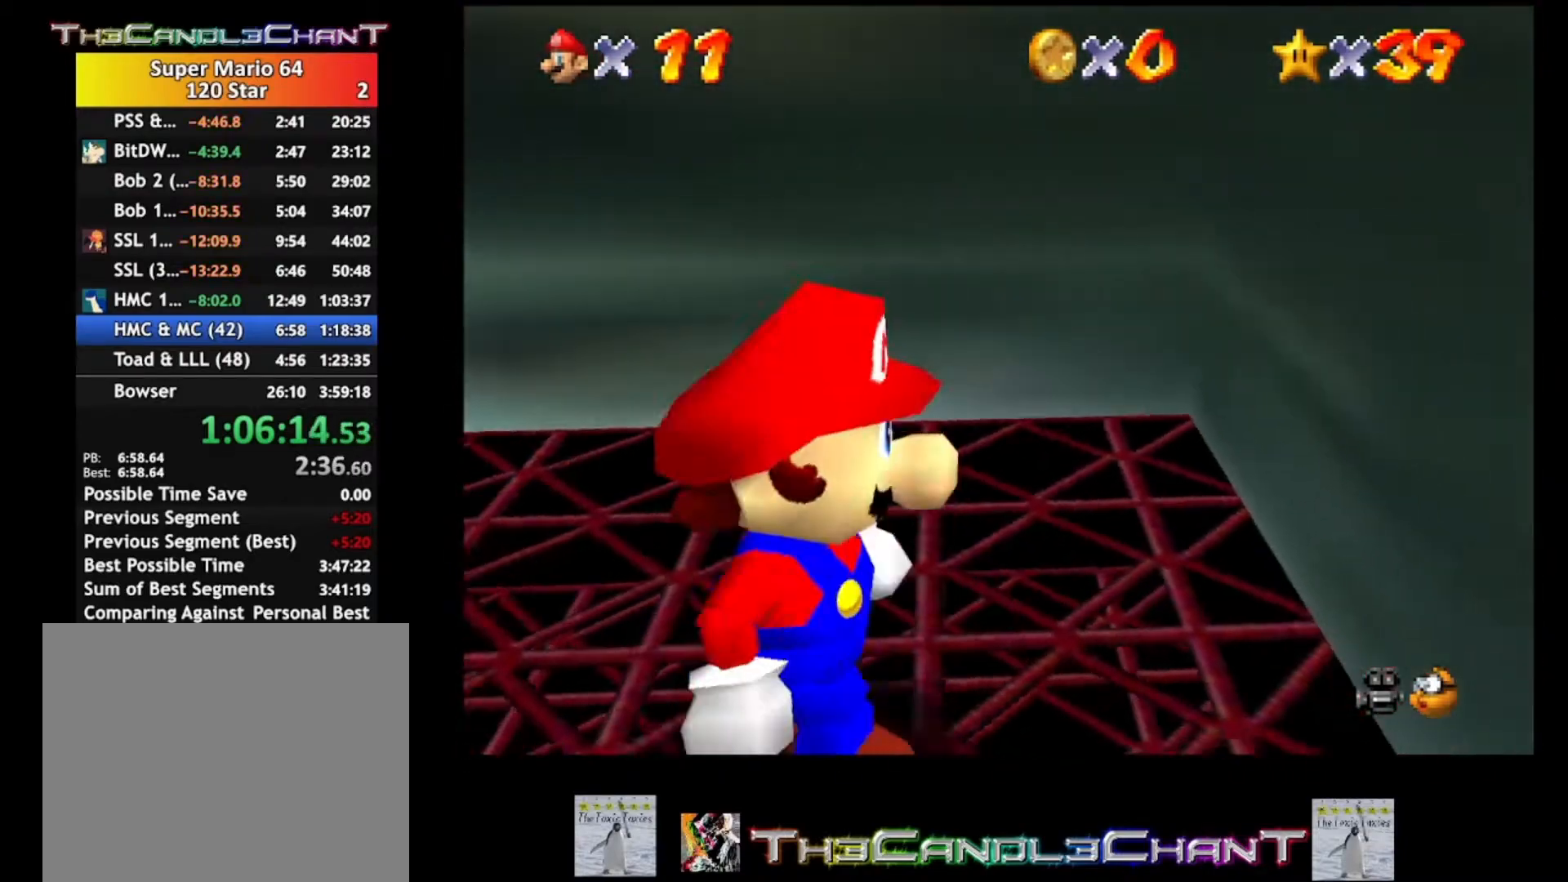
{"buttons": [], "left_stick": "center", "right_stick": "right", "events": [[67, "left_stick", "left"], [67, "right_stick", "right"], [200, "left_stick", "center"], [300, "right_stick", "center"], [367, "right_stick", "right"]]}
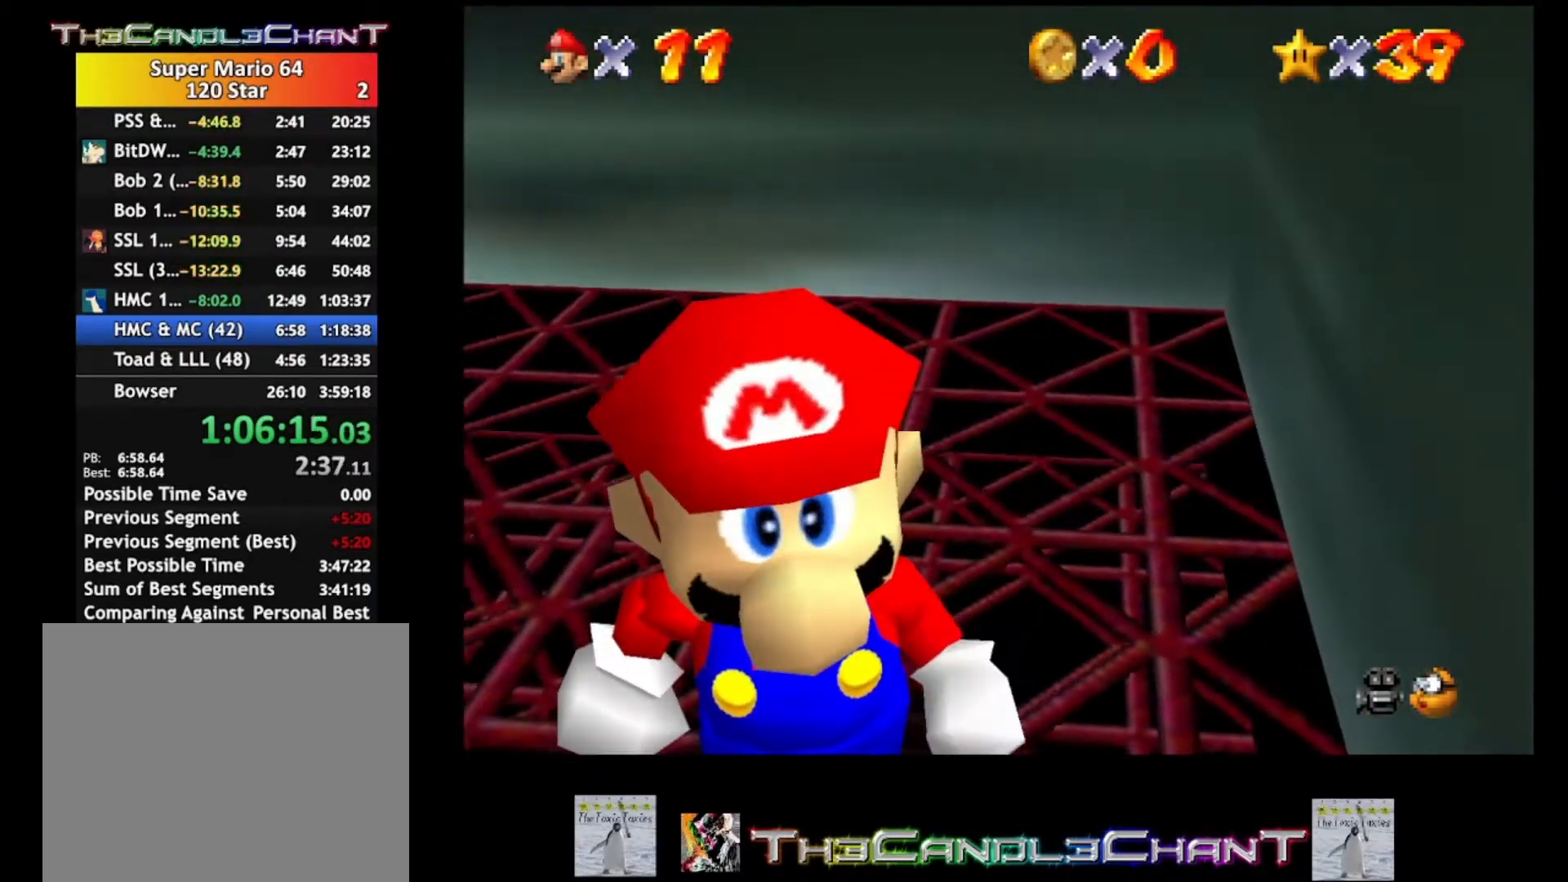
{"buttons": [], "left_stick": "center", "right_stick": "right", "events": [[300, "right_stick", "center"], [400, "right_stick", "right"]]}
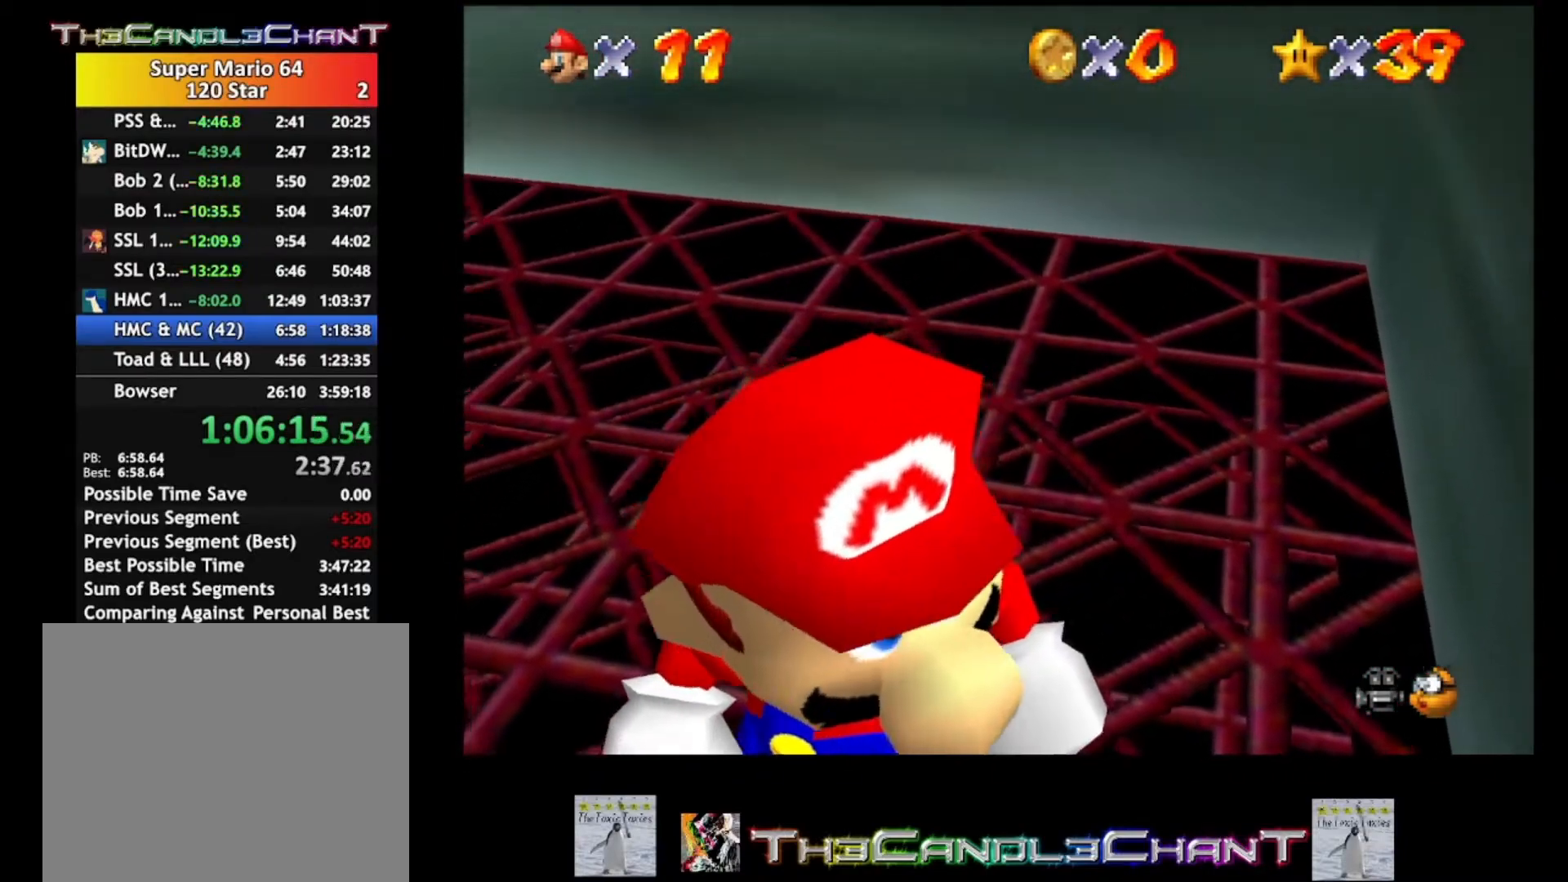
{"buttons": [], "left_stick": "center", "right_stick": "right", "events": [[67, "left_stick", "up-left"], [233, "right_stick", "down-right"], [400, "right_stick", "center"], [433, "left_stick", "center"], [467, "right_stick", "right"]]}
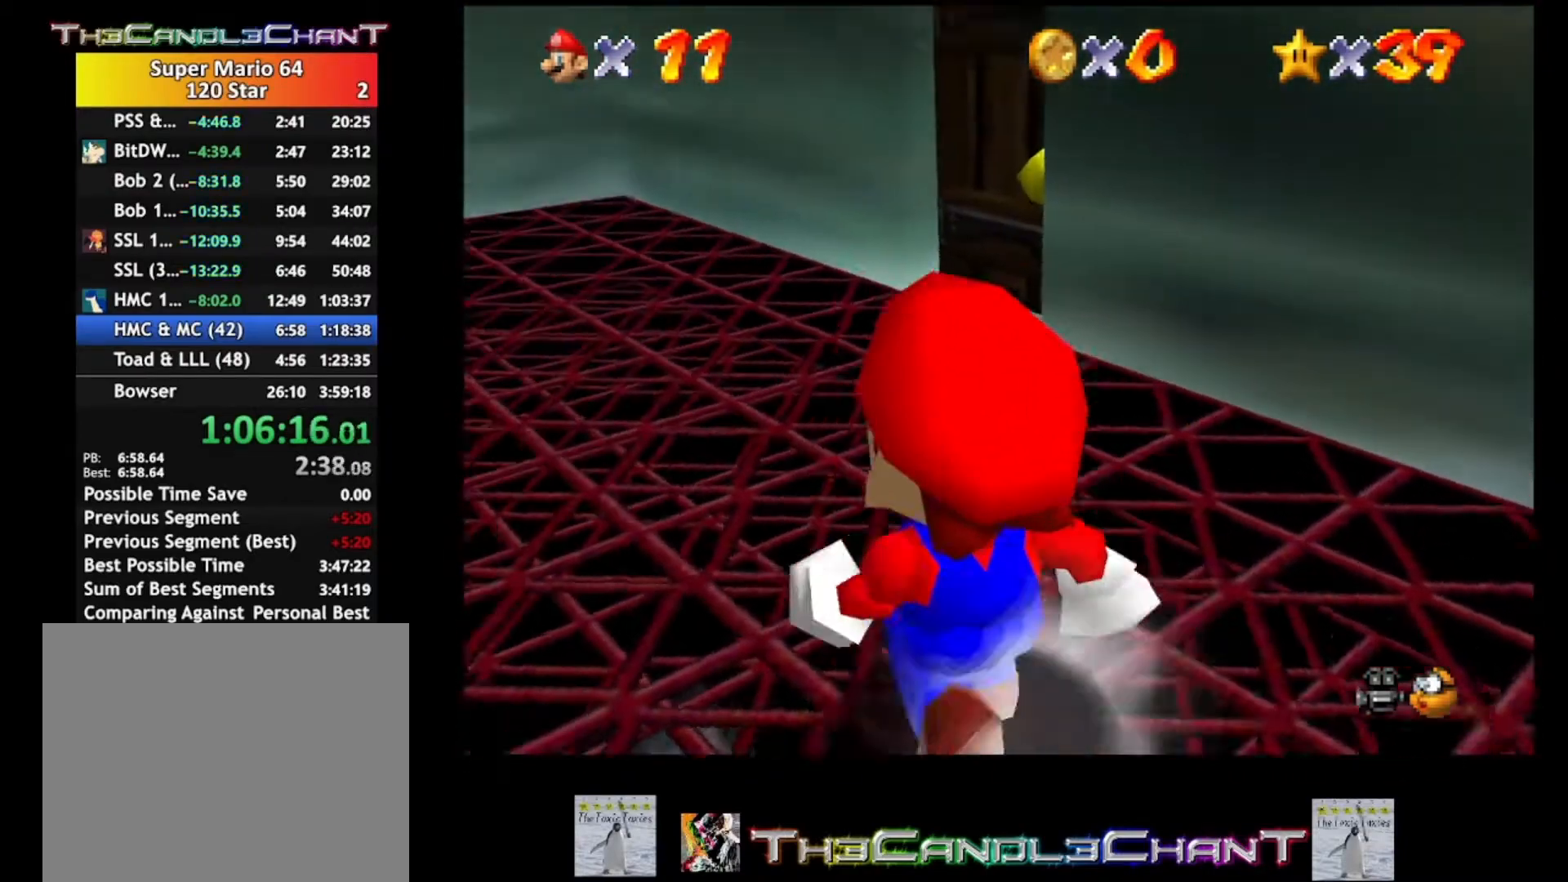
{"buttons": [], "left_stick": "down", "right_stick": "center", "events": [[233, "left_stick", "down"], [333, "right_stick", "center"]]}
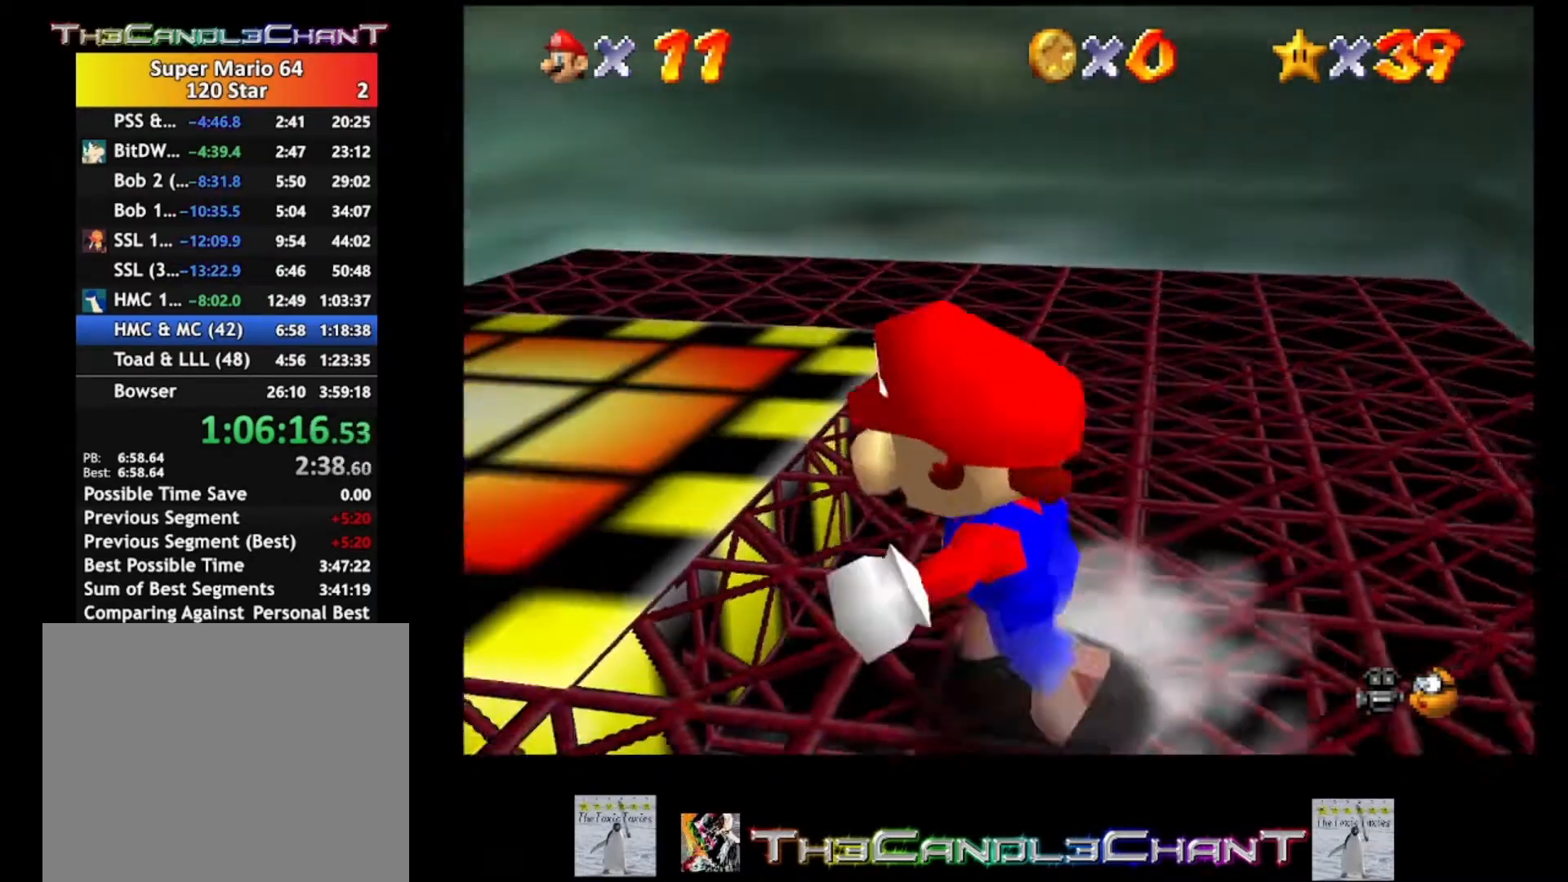
{"buttons": [], "left_stick": "down-right", "right_stick": "center", "events": [[33, "left_stick", "center"], [333, "left_stick", "down-right"]]}
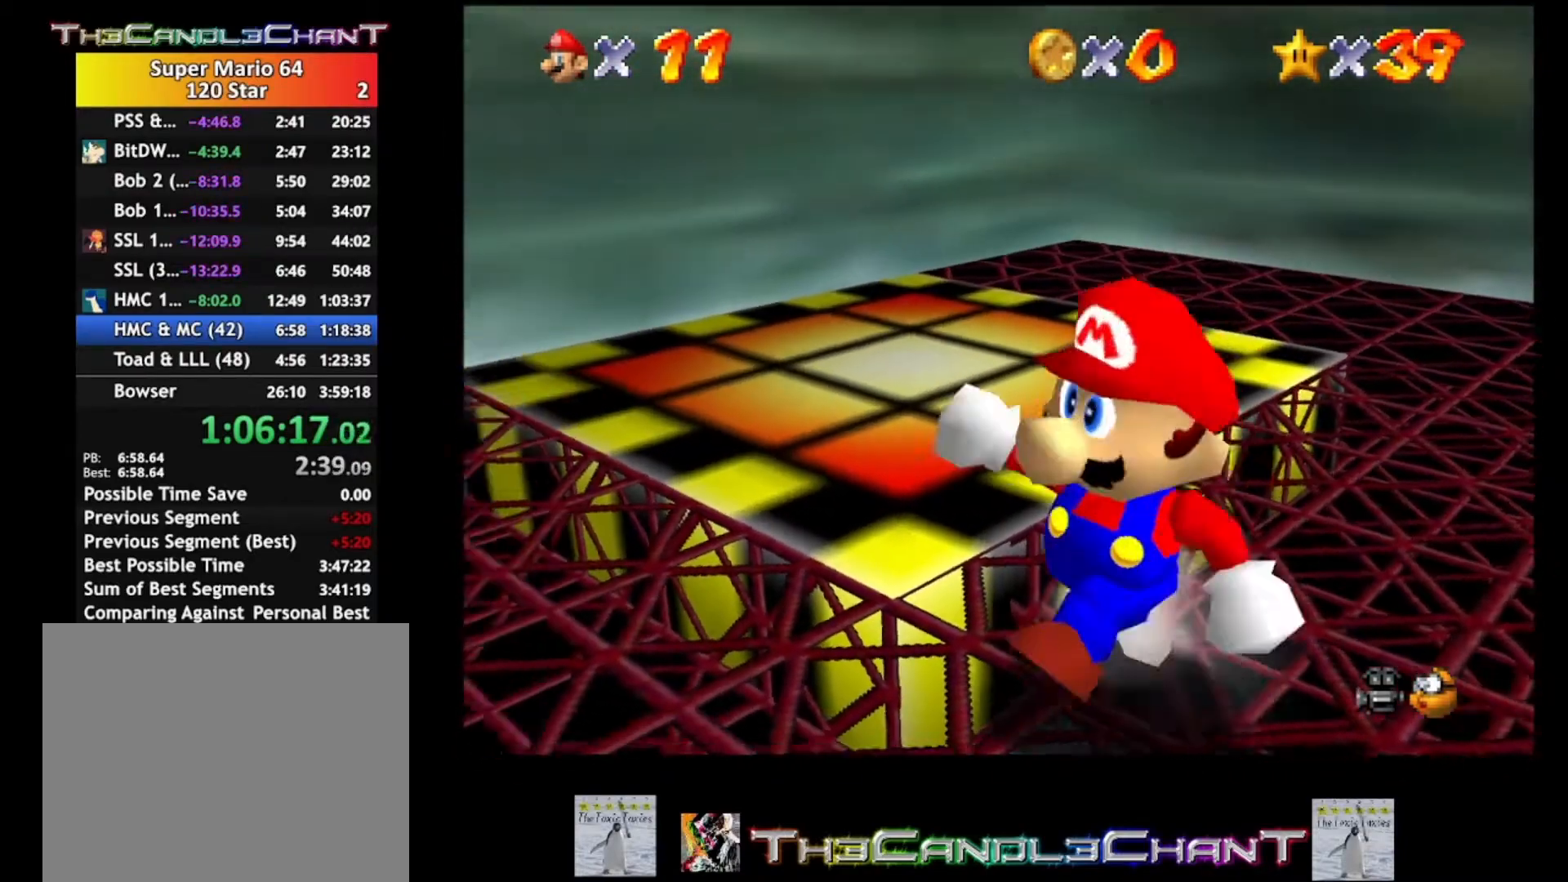
{"buttons": [], "left_stick": "right", "right_stick": "center", "events": [[100, "left_stick", "center"], [467, "left_stick", "right"]]}
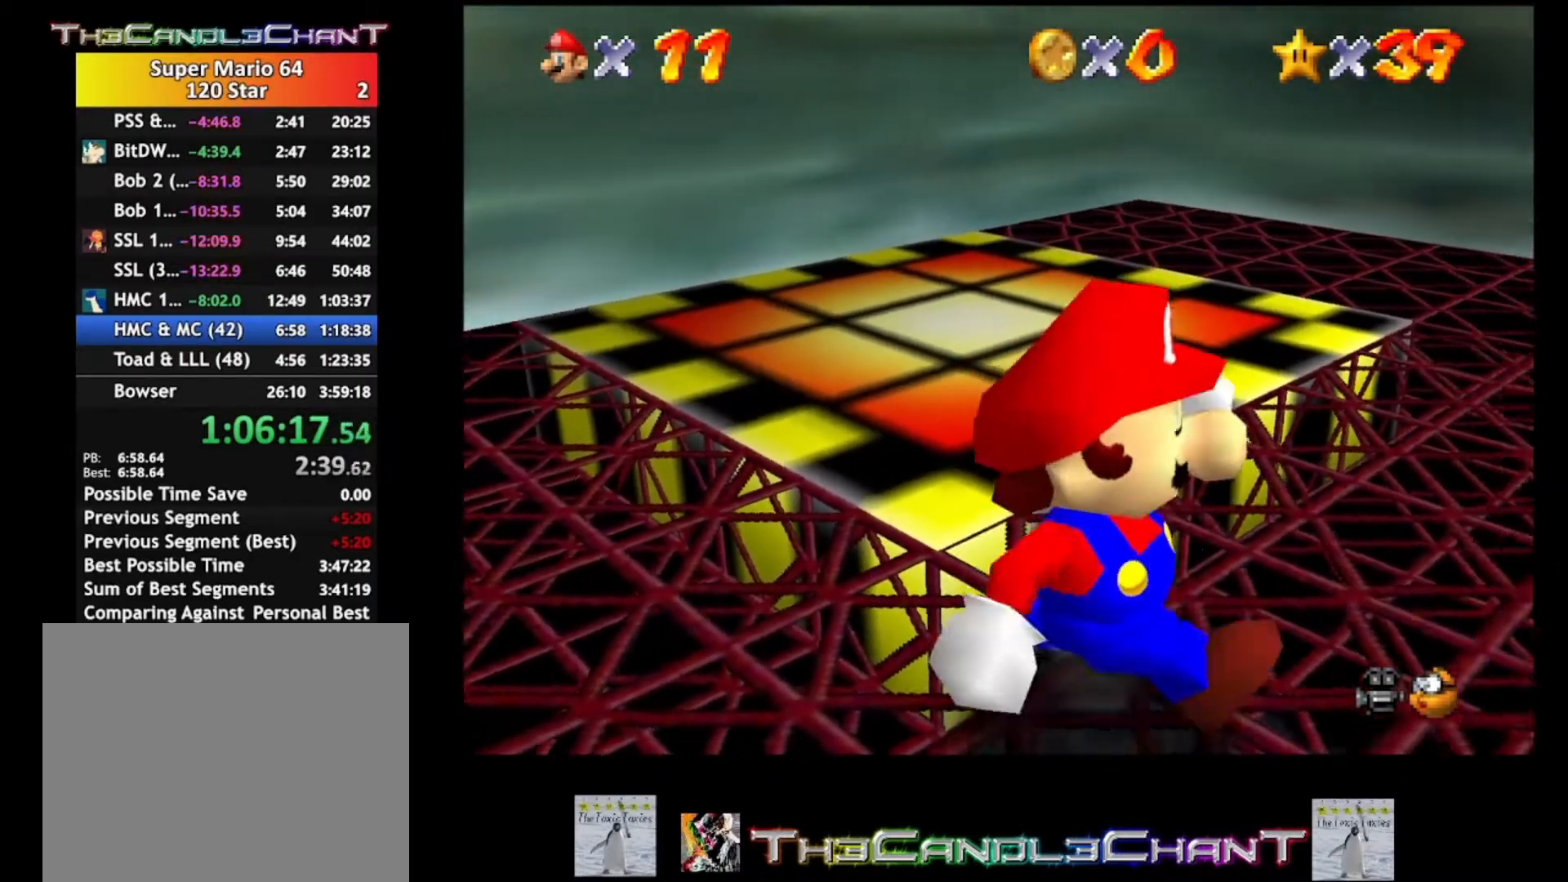
{"buttons": [], "left_stick": "center", "right_stick": "center", "events": [[67, "left_stick", "center"]]}
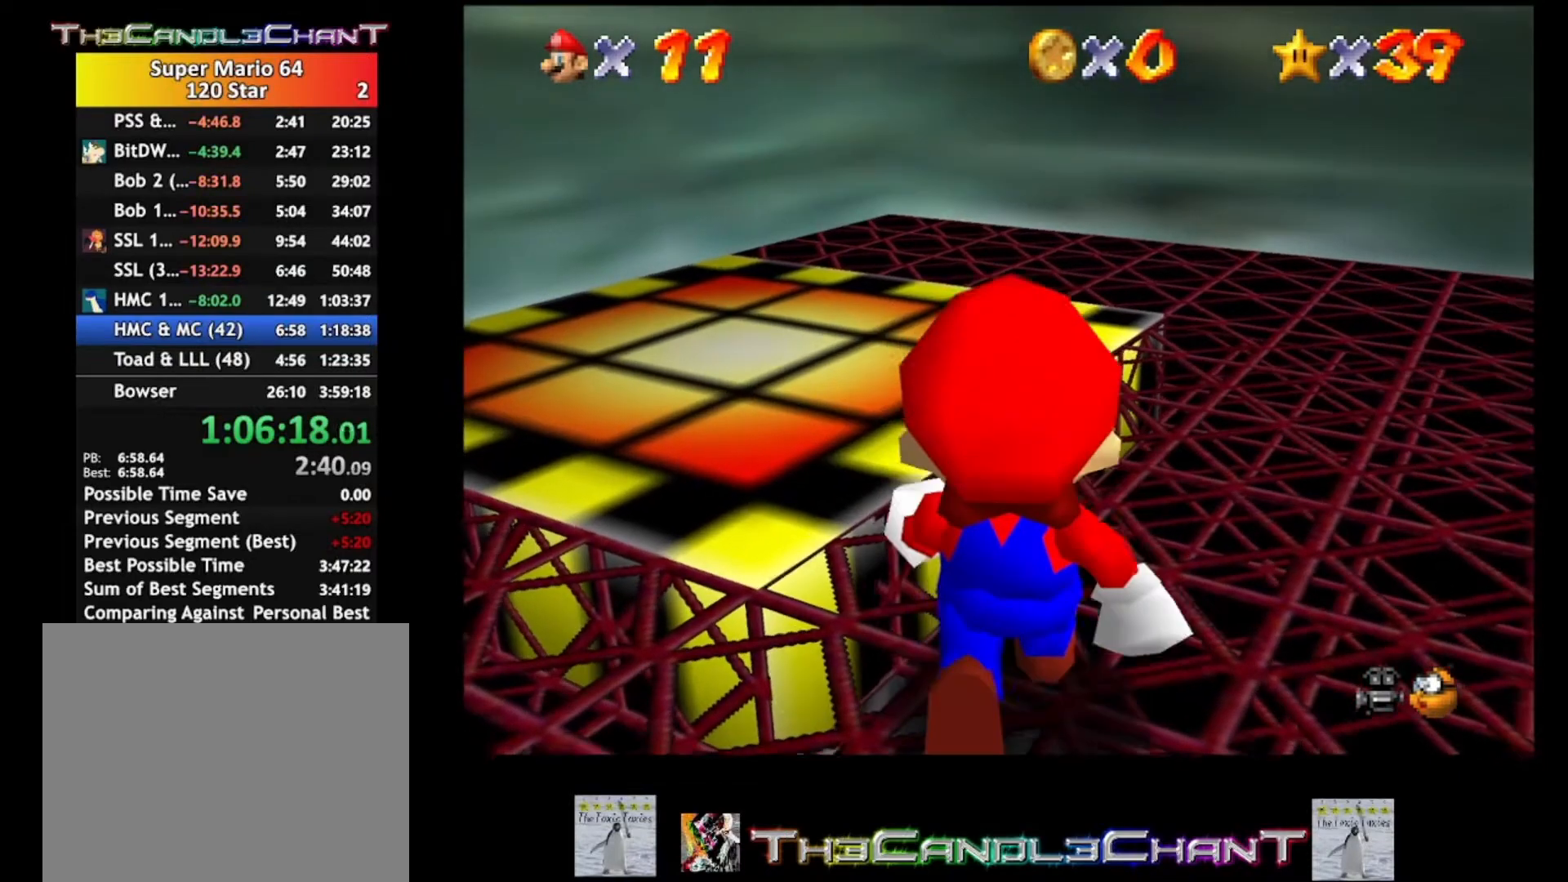
{"buttons": [], "left_stick": "up", "right_stick": "center", "events": [[200, "A", "down"], [267, "A", "up"], [267, "left_stick", "up"]]}
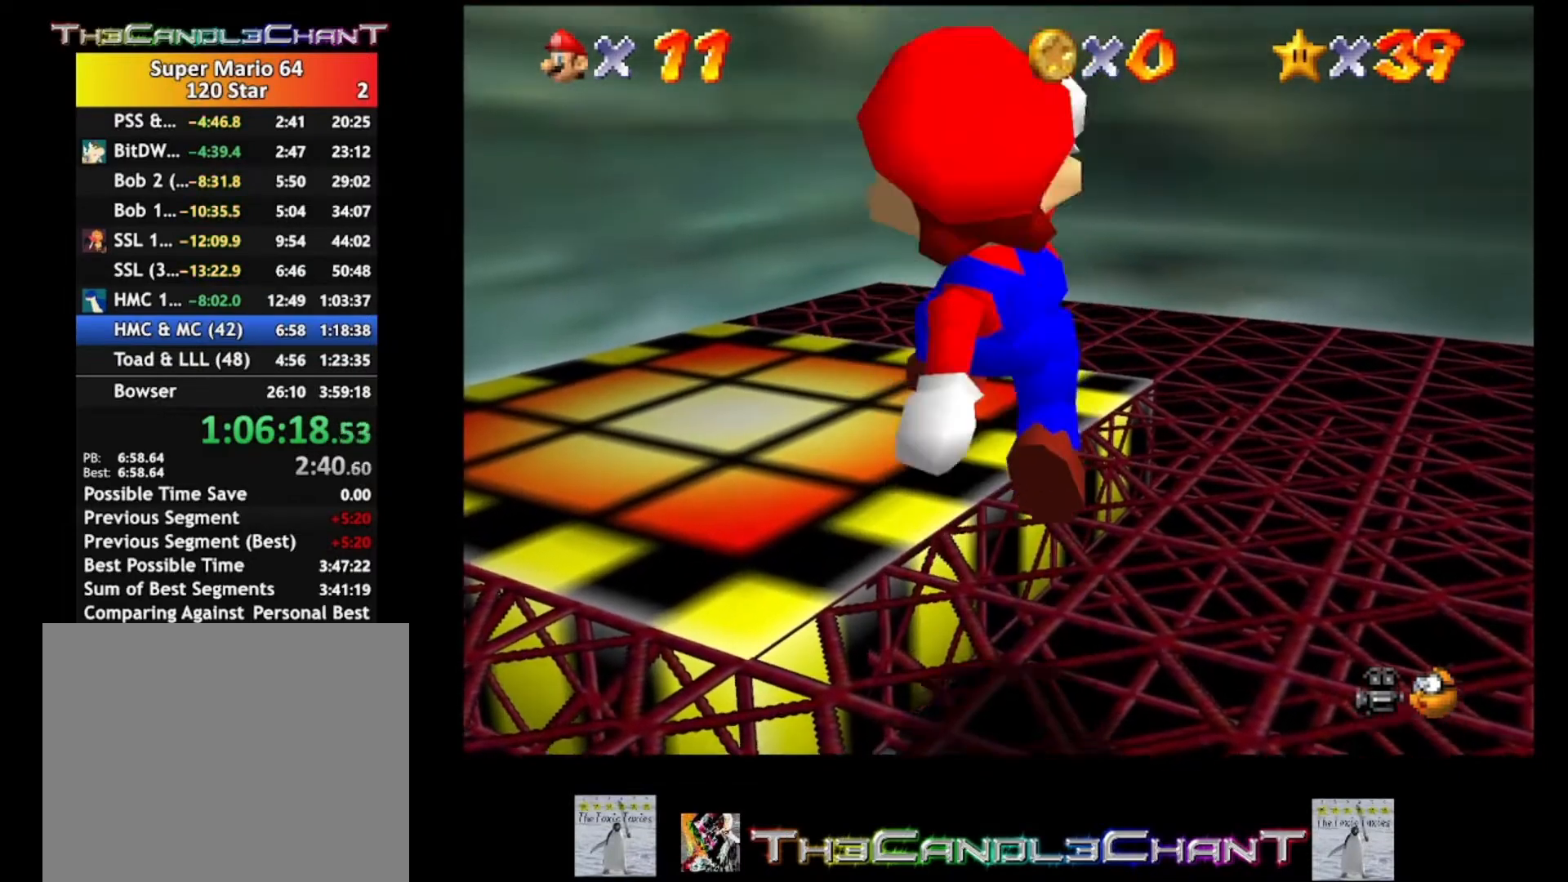
{"buttons": [], "left_stick": "up", "right_stick": "center", "events": [[200, "A", "down"], [267, "A", "up"]]}
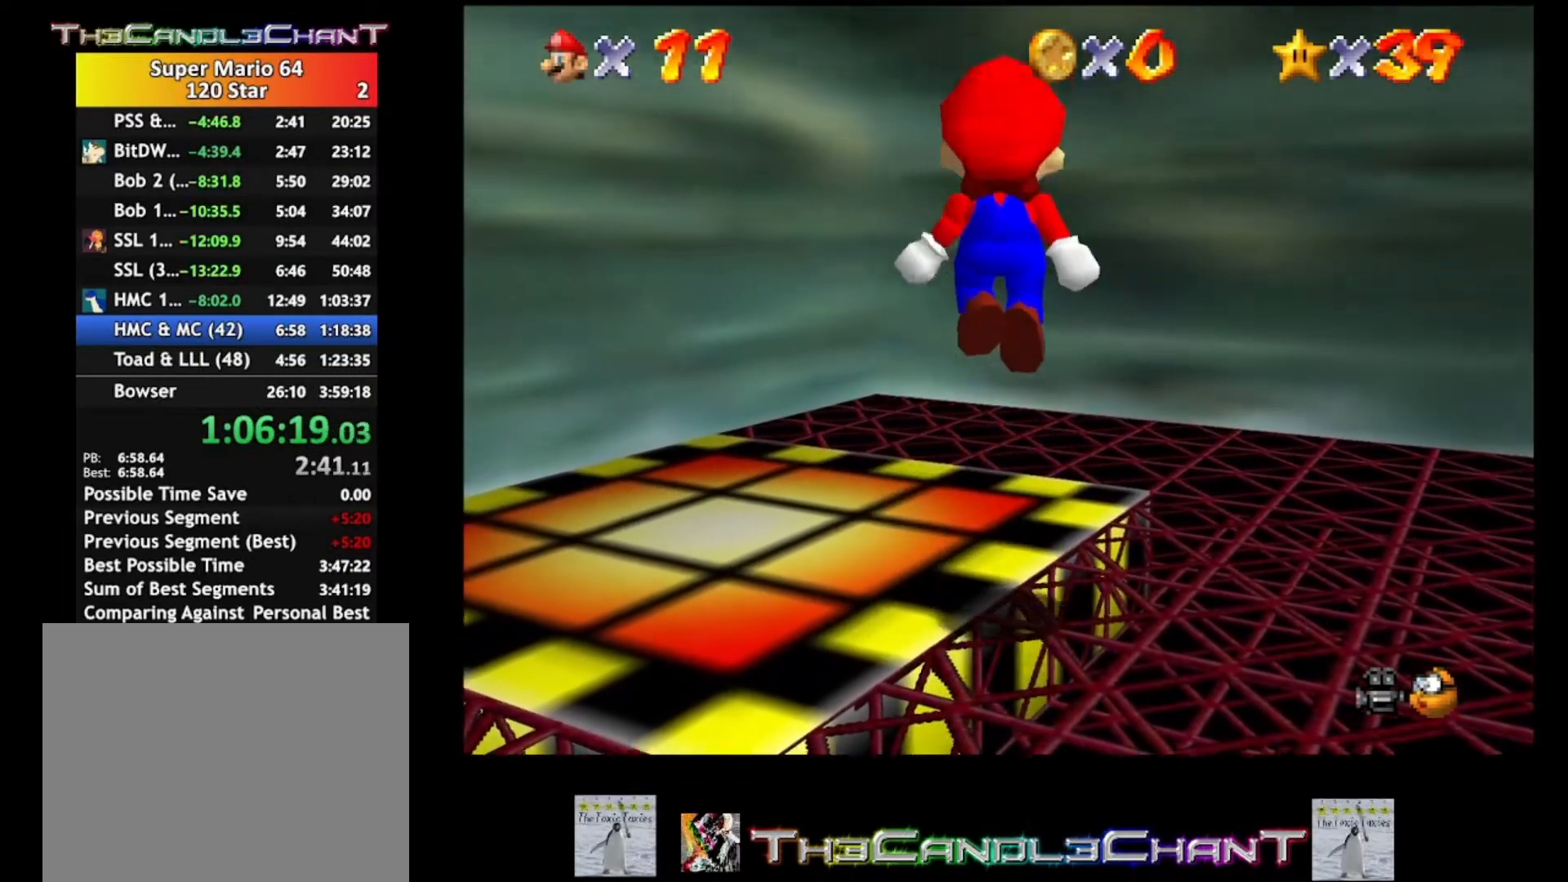
{"buttons": ["A"], "left_stick": "up", "right_stick": "center", "events": [[267, "A", "down"]]}
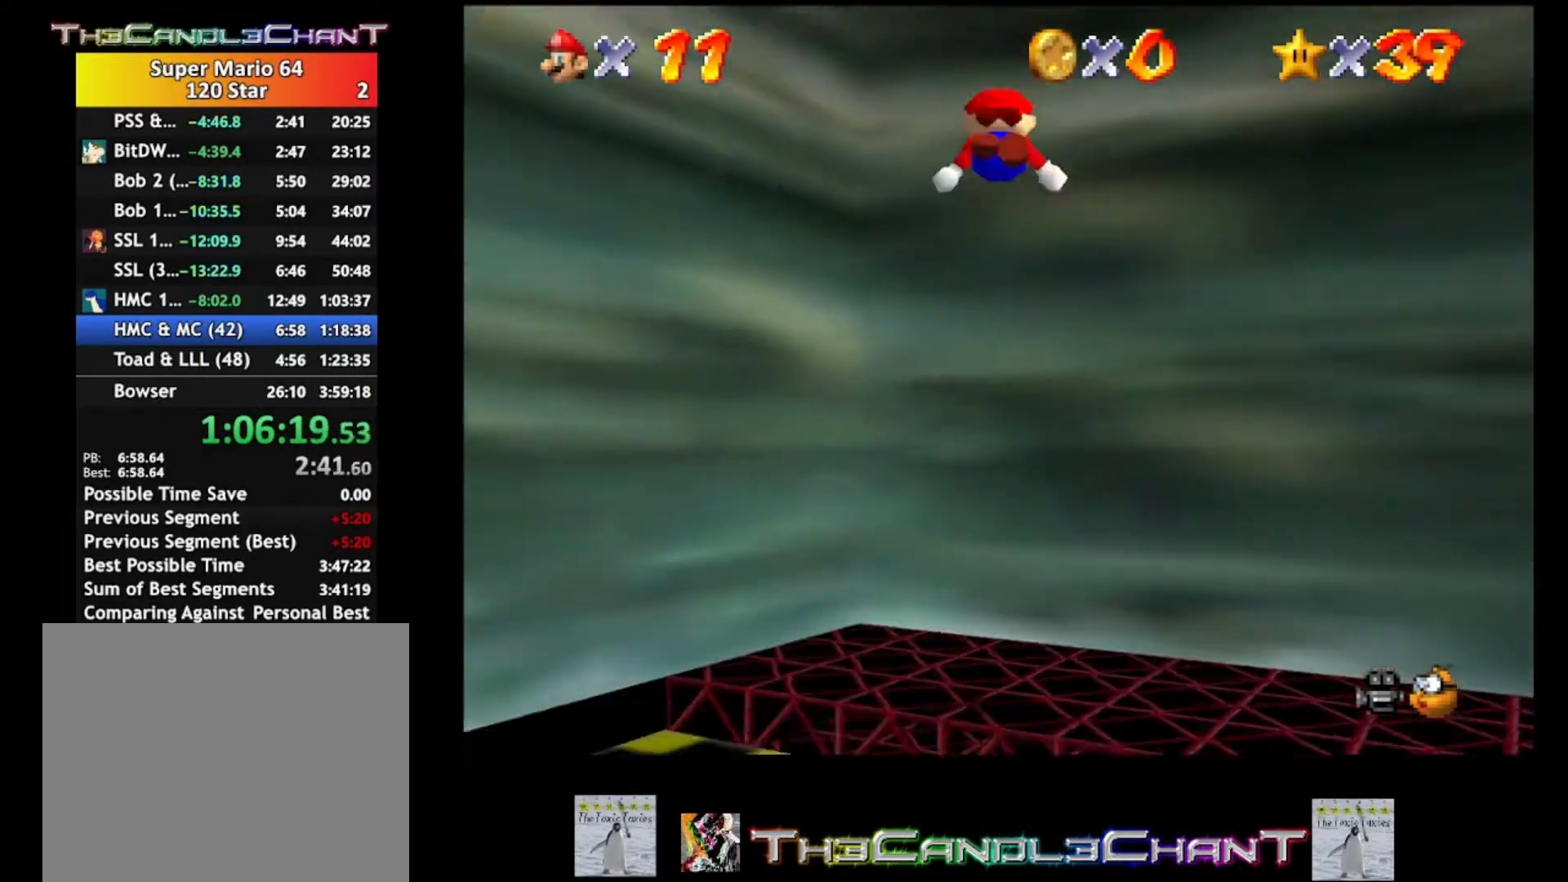
{"buttons": ["A"], "left_stick": "left", "right_stick": "center", "events": [[167, "A", "up"], [300, "A", "down"], [300, "left_stick", "left"]]}
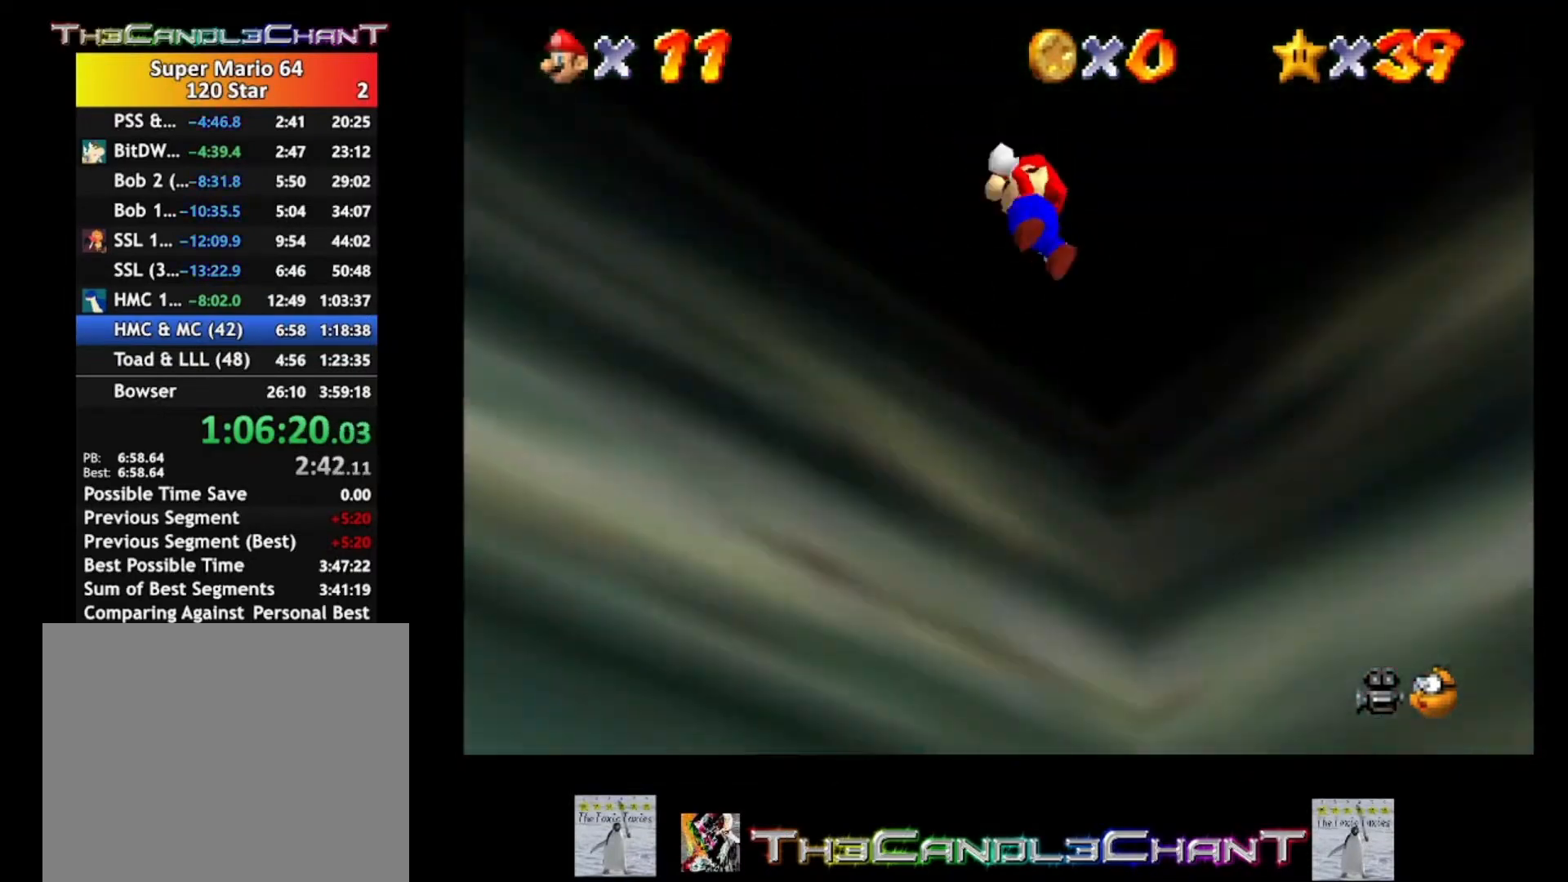
{"buttons": ["A"], "left_stick": "left", "right_stick": "center", "events": []}
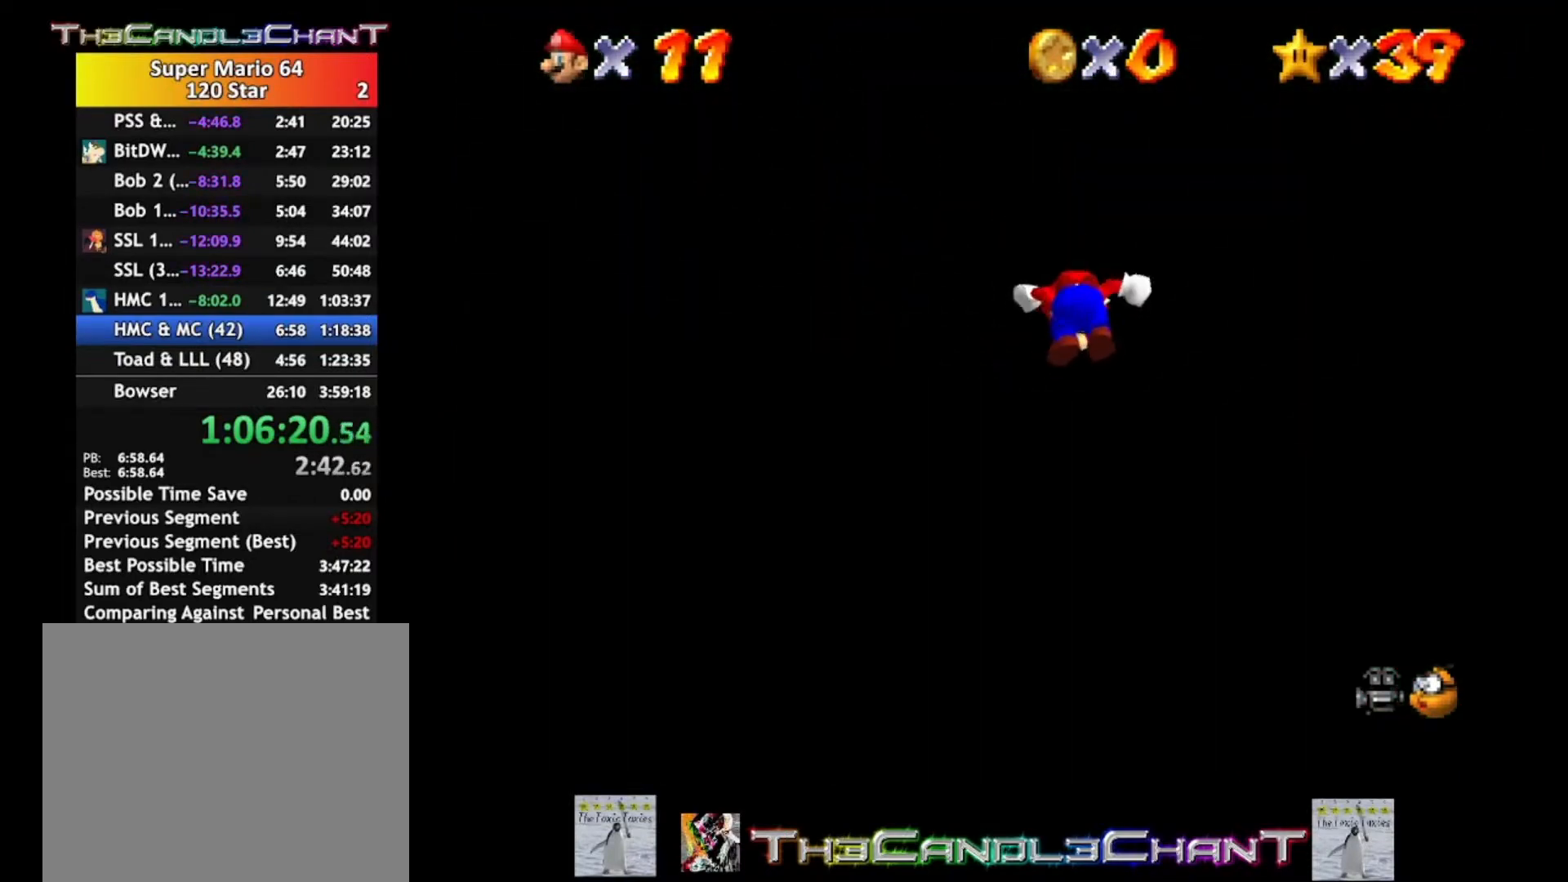
{"buttons": ["A"], "left_stick": "up-left", "right_stick": "center", "events": [[167, "left_stick", "up-left"]]}
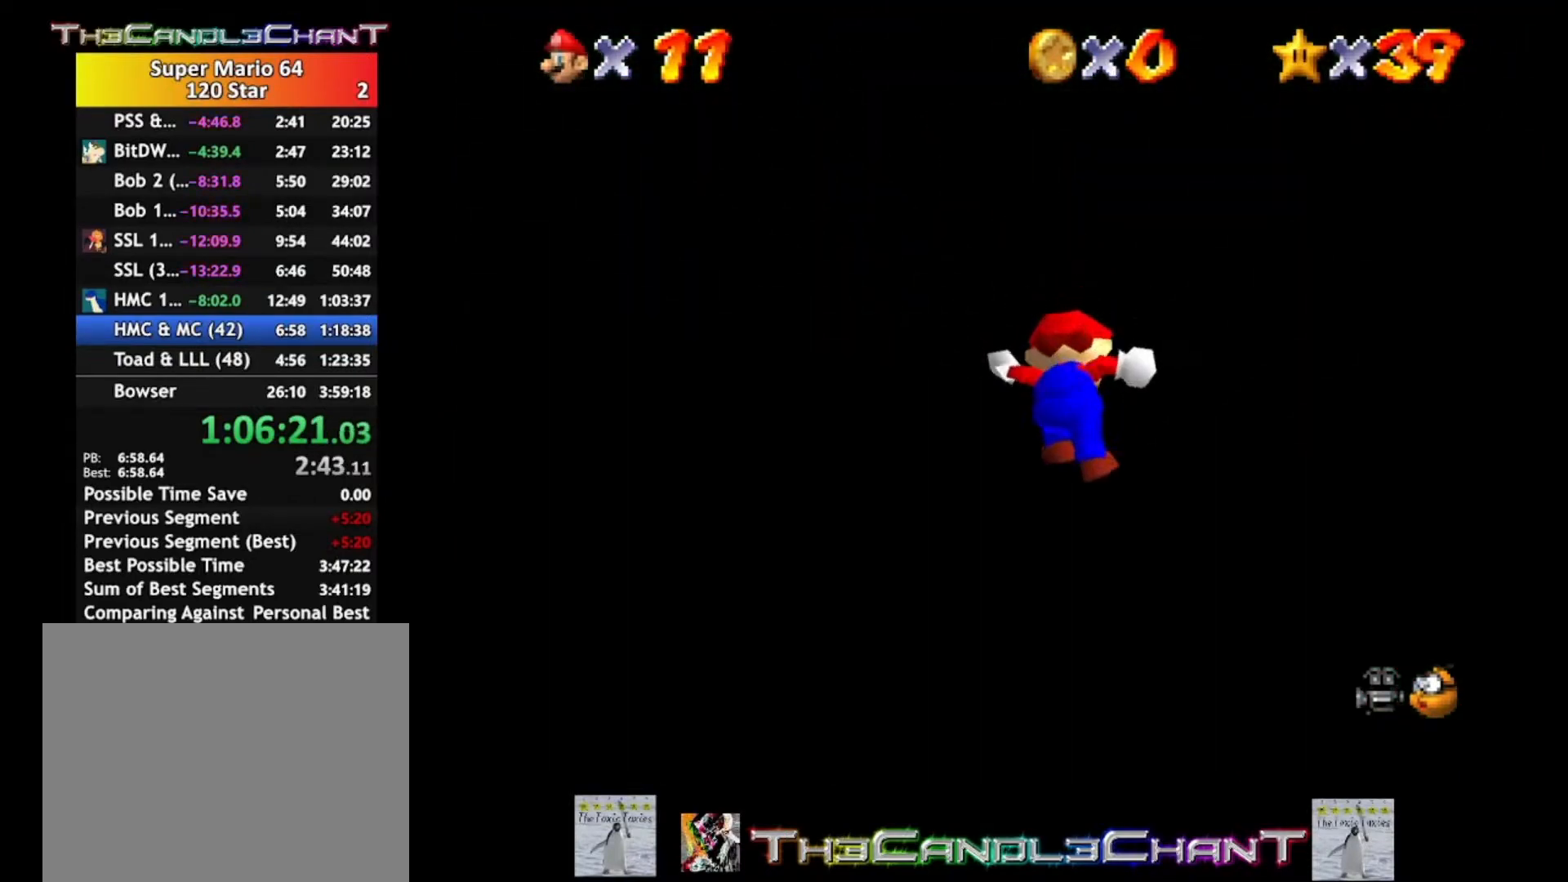
{"buttons": ["A"], "left_stick": "up-left", "right_stick": "center", "events": []}
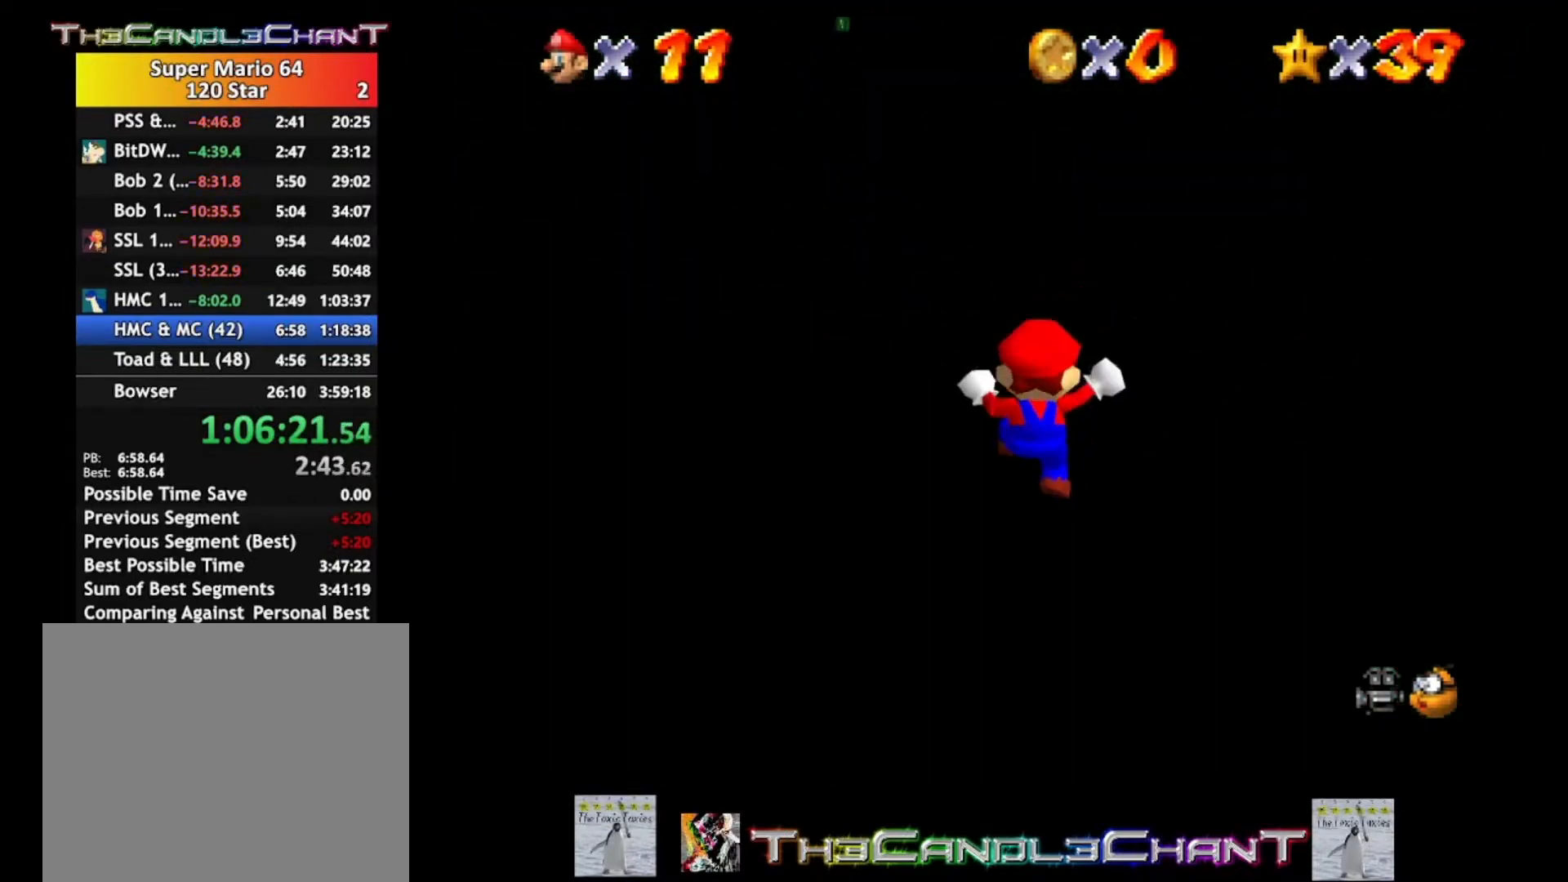
{"buttons": ["A"], "left_stick": "up-left", "right_stick": "center", "events": []}
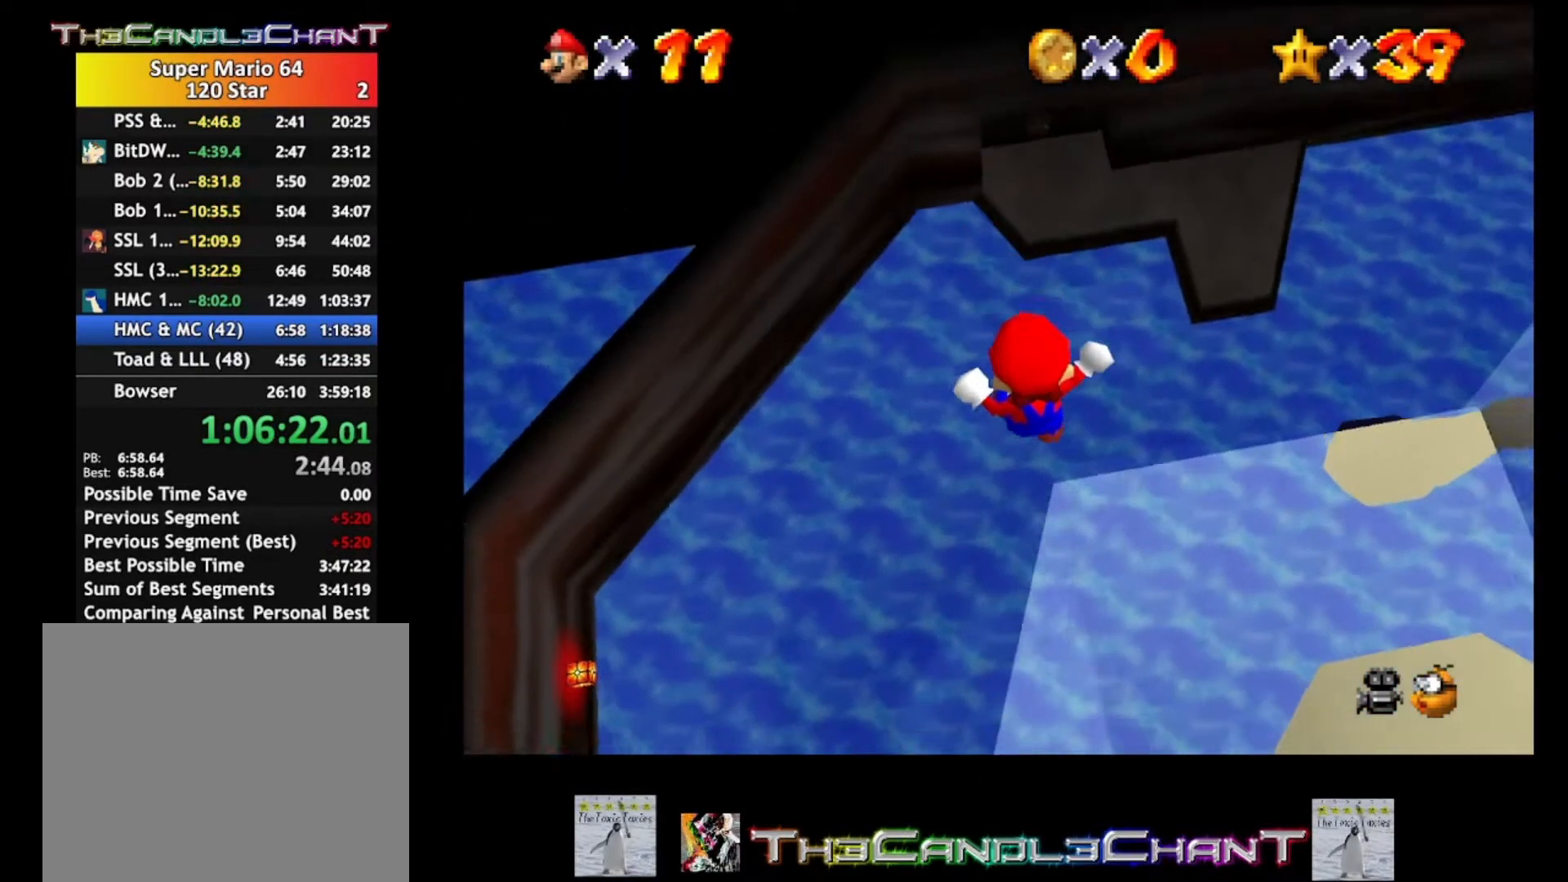
{"buttons": ["A"], "left_stick": "up-left", "right_stick": "center", "events": []}
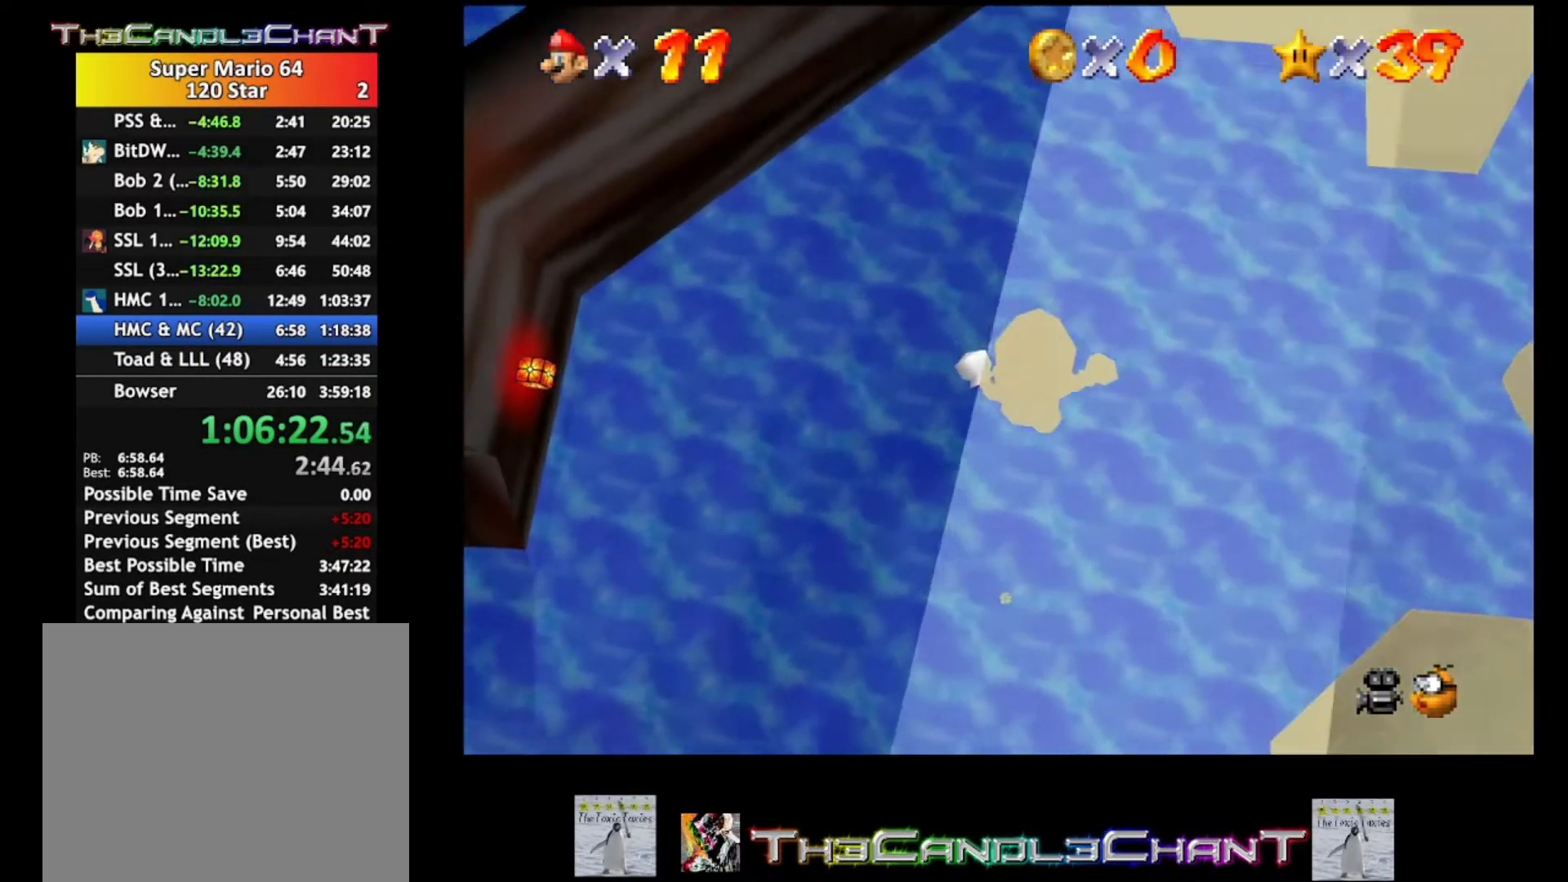
{"buttons": ["A"], "left_stick": "up", "right_stick": "center", "events": [[33, "left_stick", "up"]]}
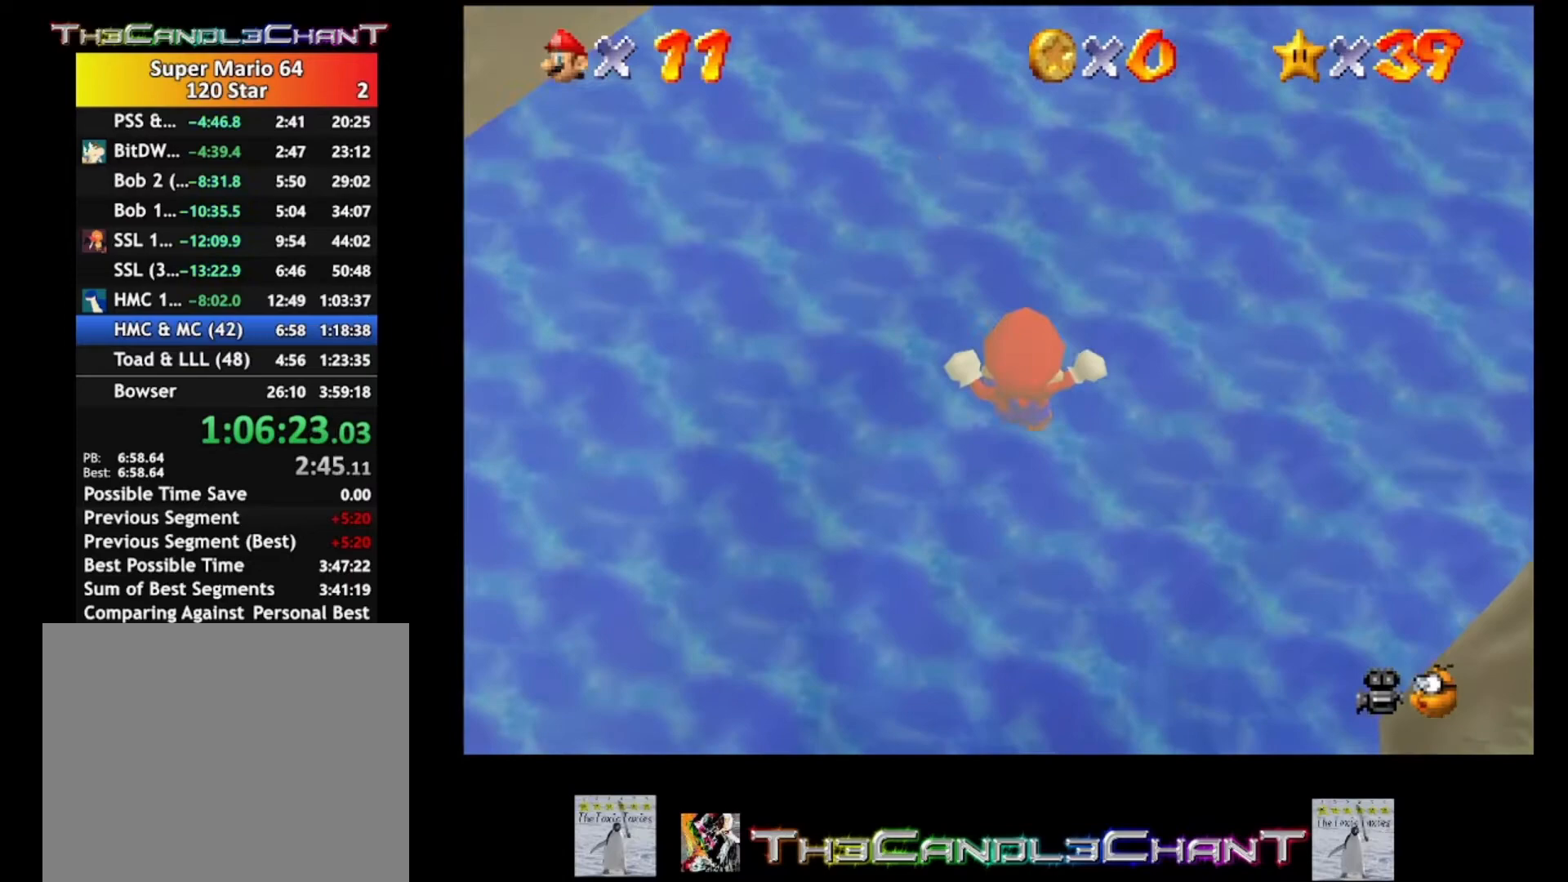
{"buttons": ["A", "X"], "left_stick": "up", "right_stick": "center", "events": [[500, "X", "down"]]}
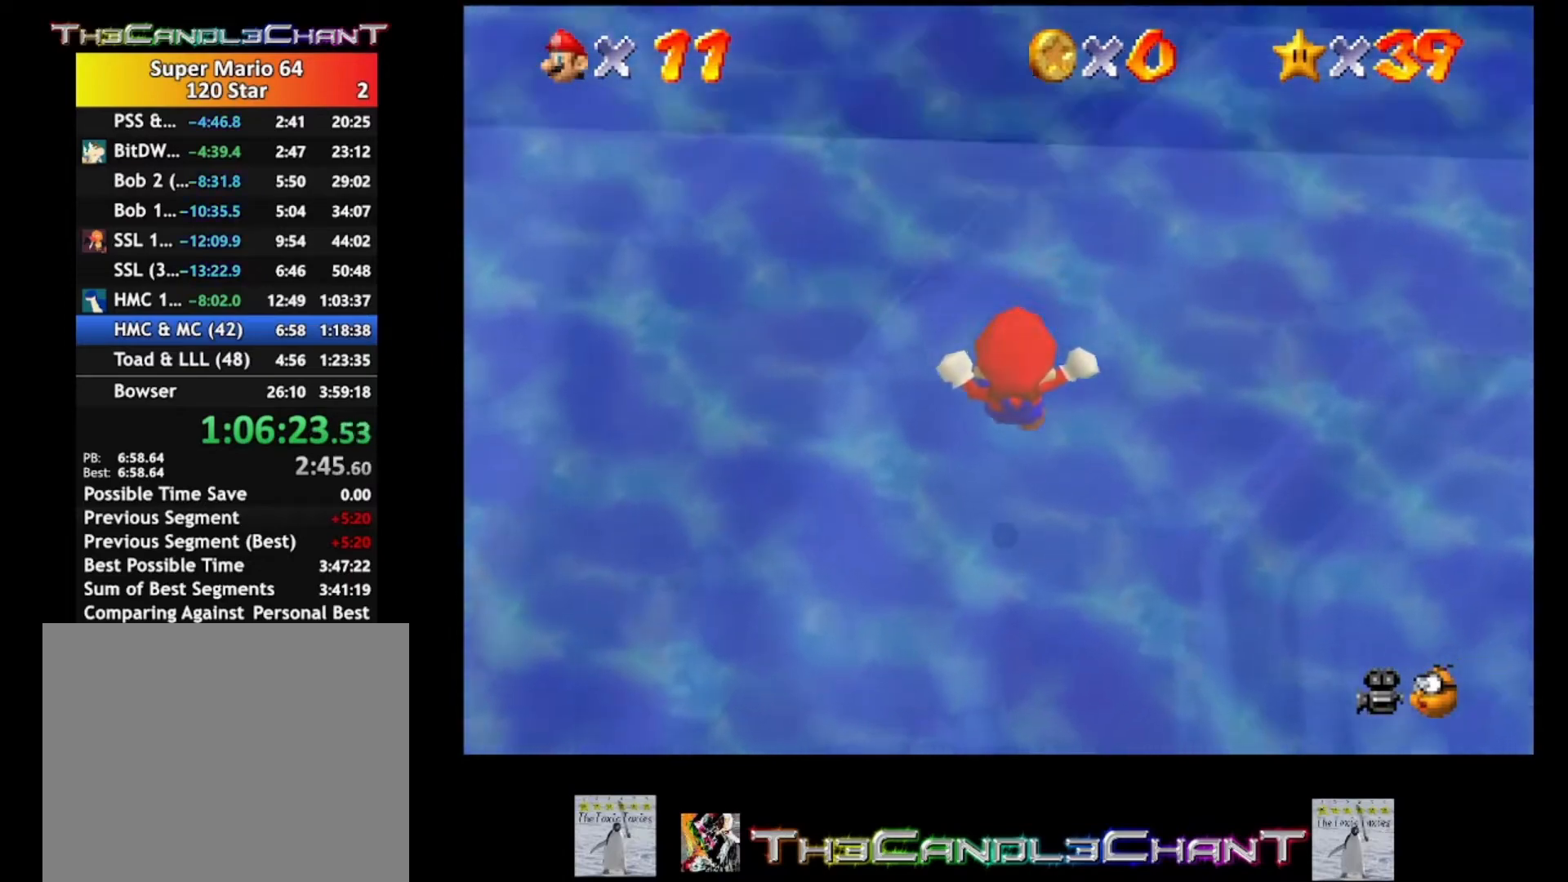
{"buttons": [], "left_stick": "up", "right_stick": "center", "events": [[100, "X", "up"], [200, "X", "down"], [300, "A", "up"], [300, "X", "up"], [367, "A", "down"], [367, "X", "down"], [467, "A", "up"], [467, "X", "up"]]}
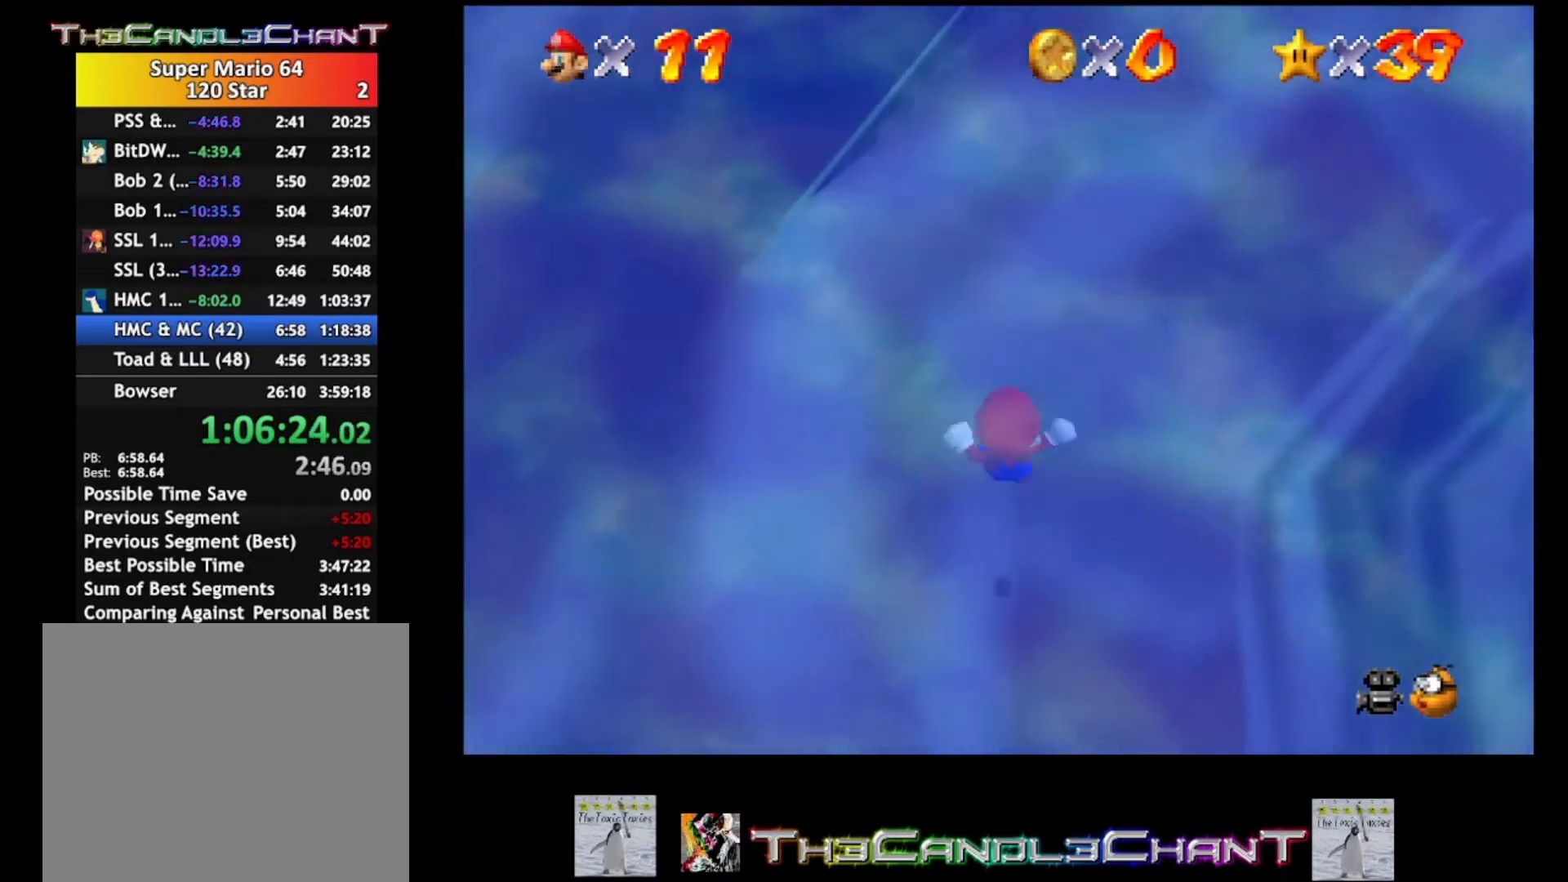
{"buttons": ["A"], "left_stick": "center", "right_stick": "center", "events": [[67, "A", "down"], [67, "X", "down"], [133, "X", "up"], [167, "A", "up"], [233, "A", "down"], [233, "X", "down"], [333, "A", "up"], [333, "X", "up"], [433, "A", "down"], [467, "left_stick", "center"]]}
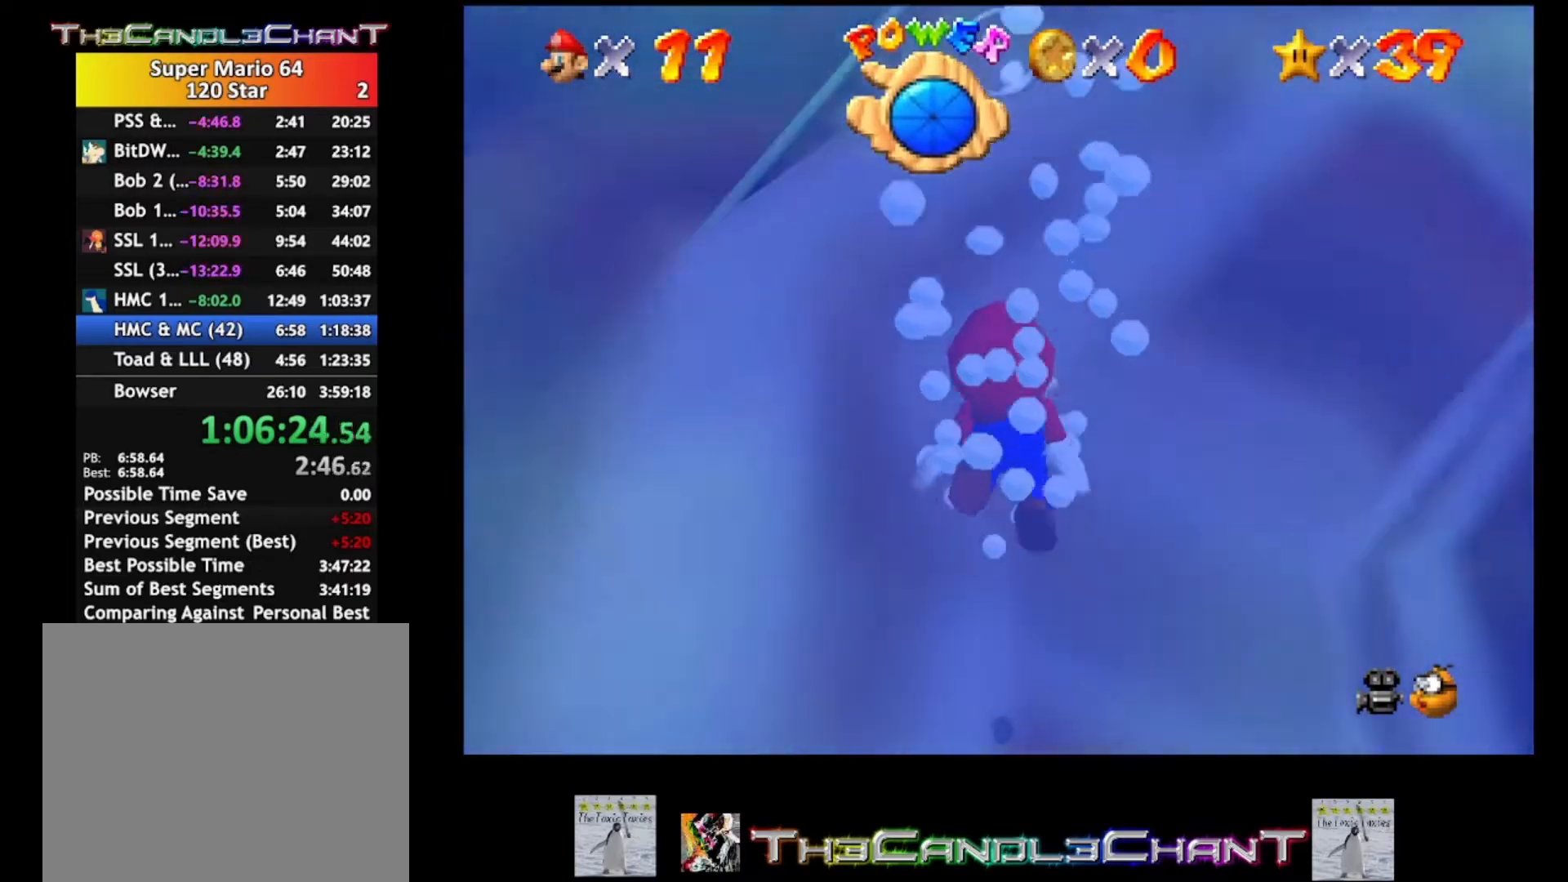
{"buttons": ["A"], "left_stick": "center", "right_stick": "center", "events": [[67, "A", "up"], [100, "A", "down"], [267, "A", "up"], [467, "A", "down"]]}
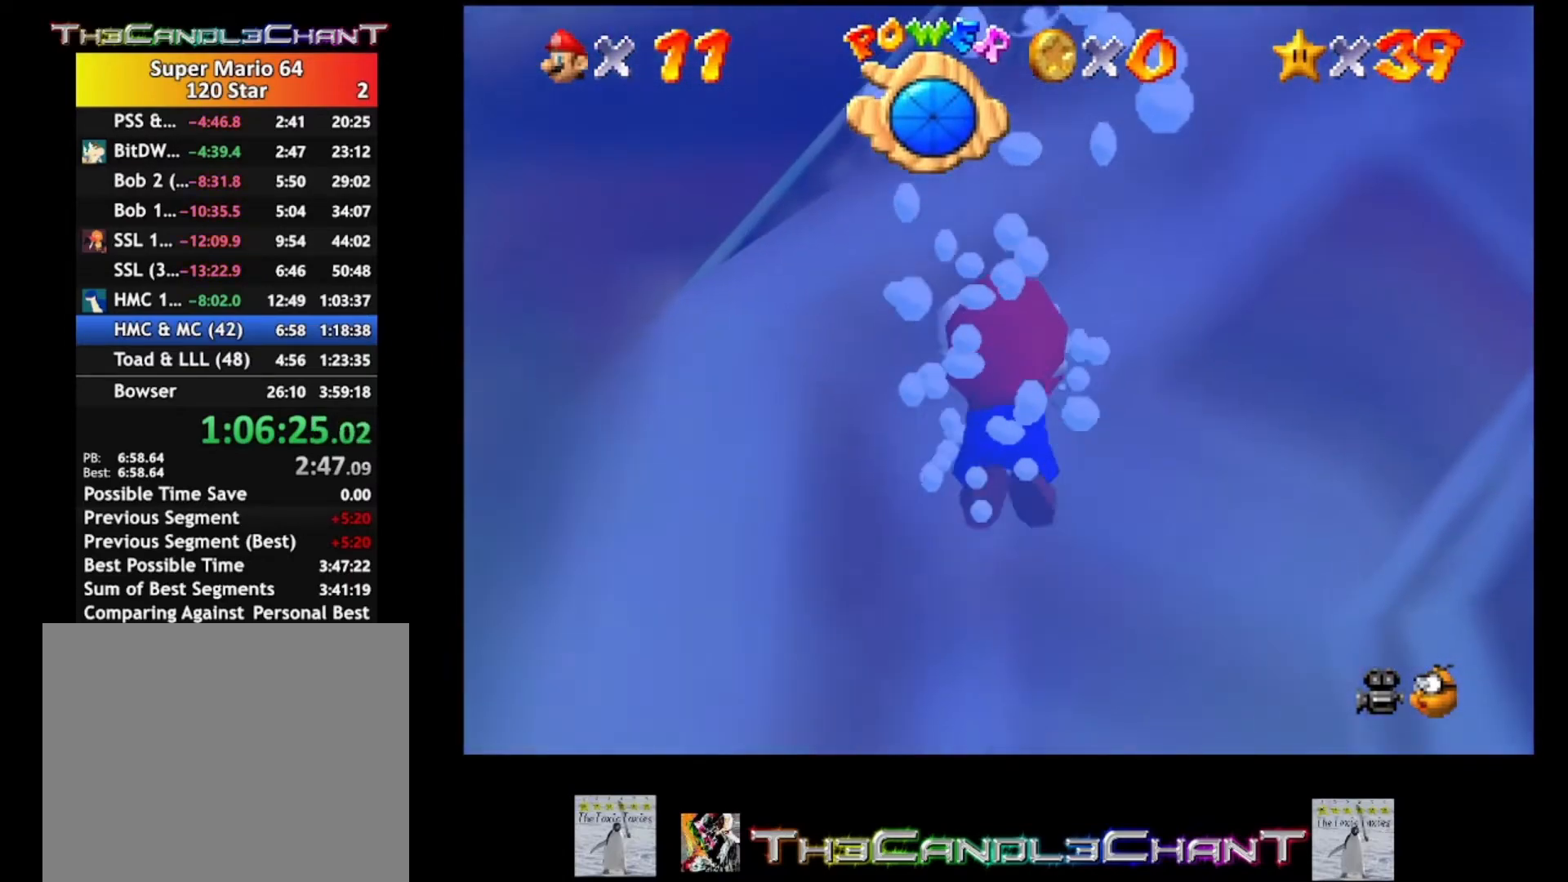
{"buttons": [], "left_stick": "center", "right_stick": "center", "events": [[300, "A", "up"]]}
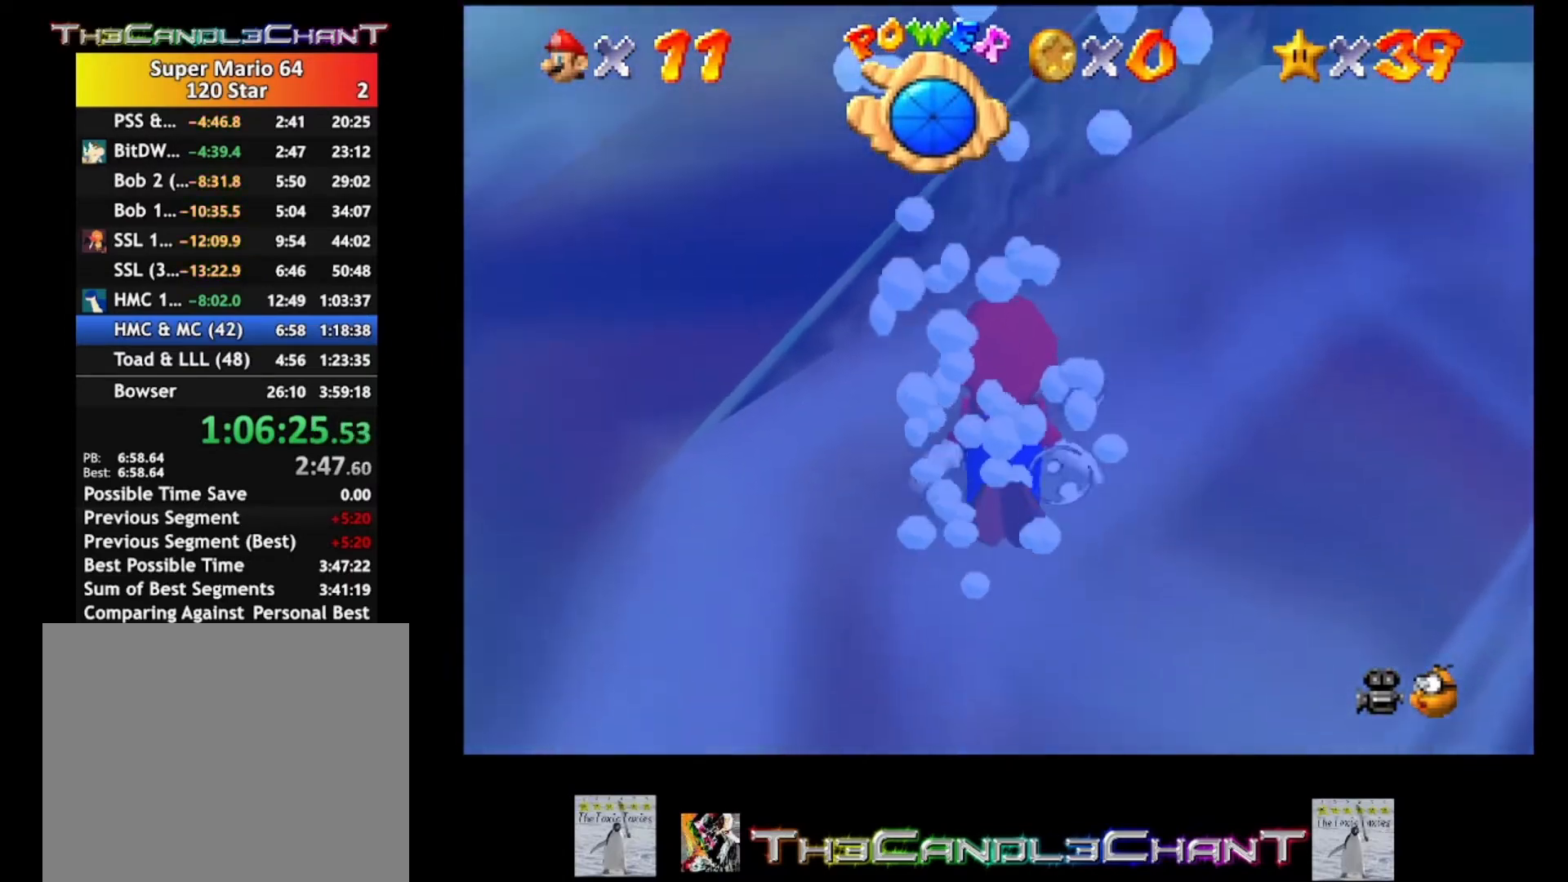
{"buttons": [], "left_stick": "center", "right_stick": "center", "events": [[100, "A", "down"], [100, "left_stick", "right"], [333, "left_stick", "down-right"], [433, "A", "up"], [467, "left_stick", "center"]]}
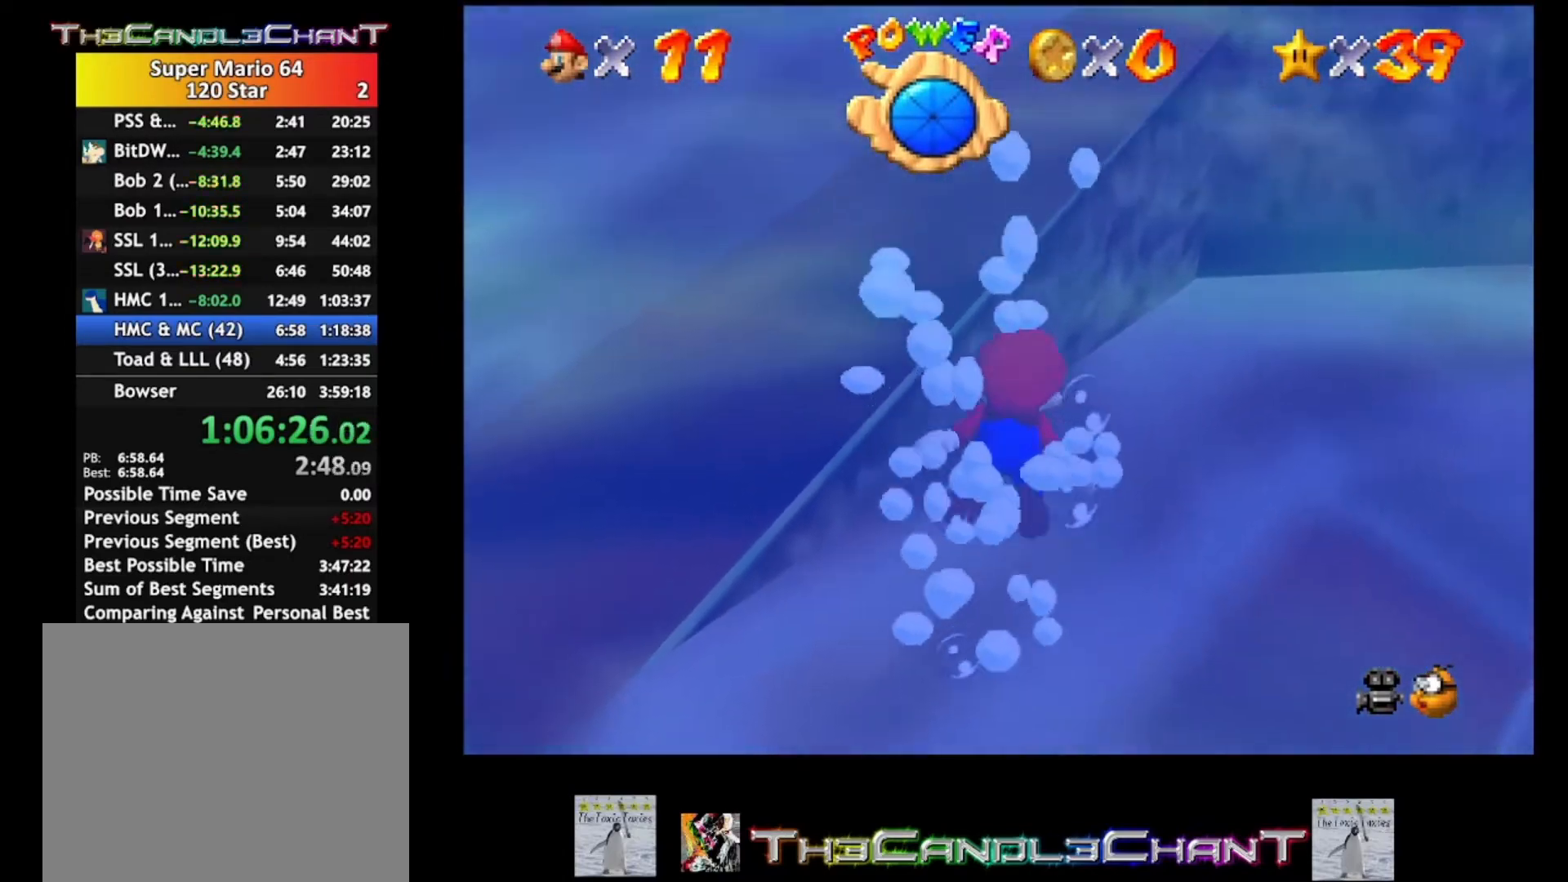
{"buttons": [], "left_stick": "center", "right_stick": "center", "events": [[233, "A", "down"], [500, "A", "up"]]}
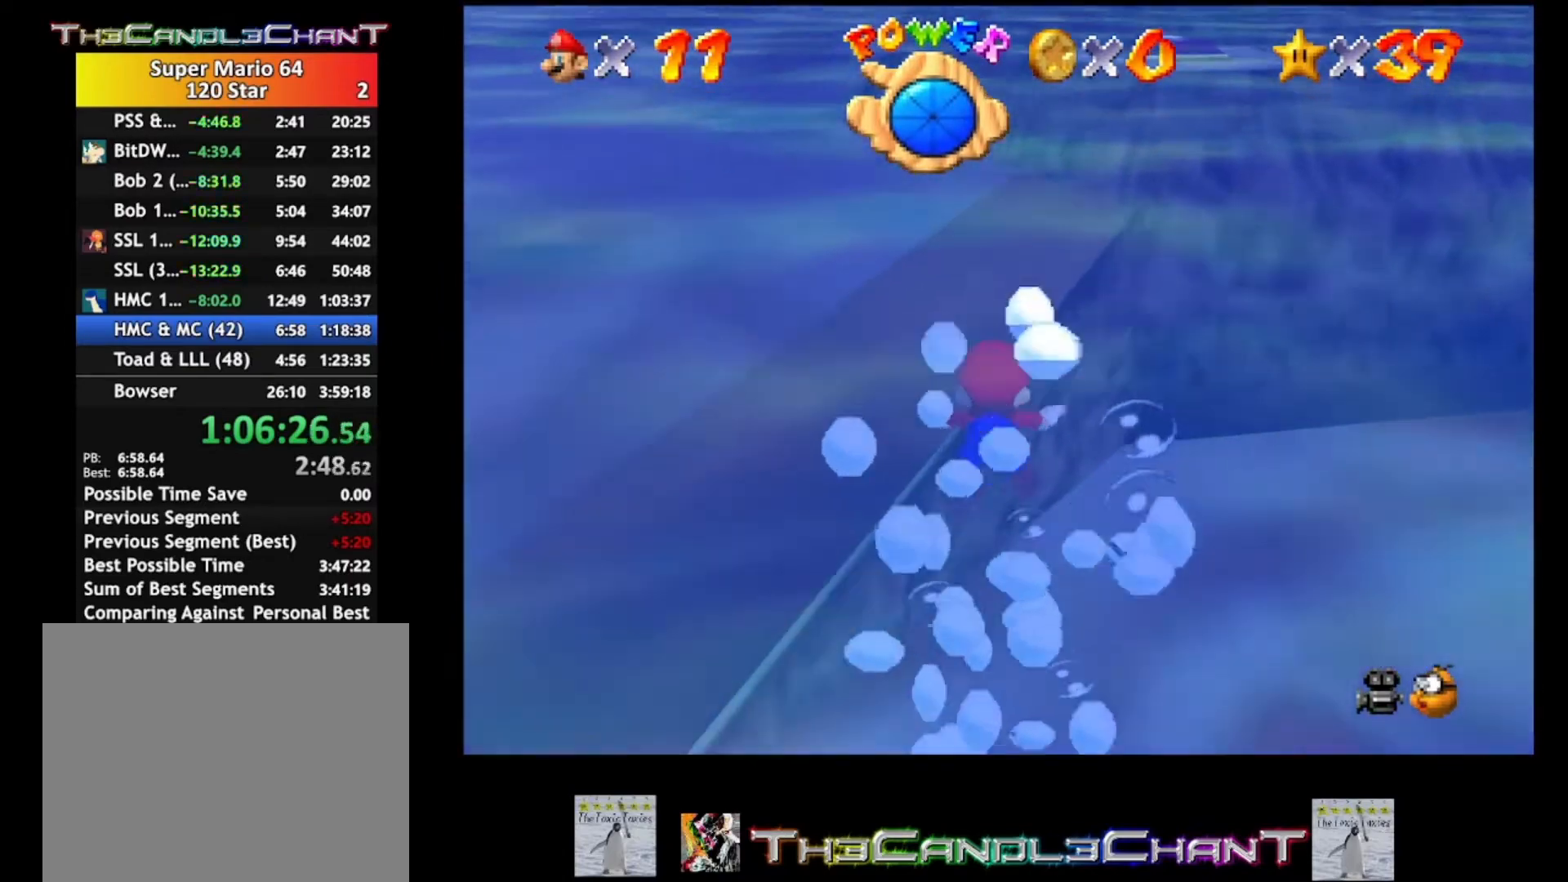
{"buttons": ["A"], "left_stick": "down", "right_stick": "center", "events": [[333, "A", "down"], [433, "left_stick", "down"]]}
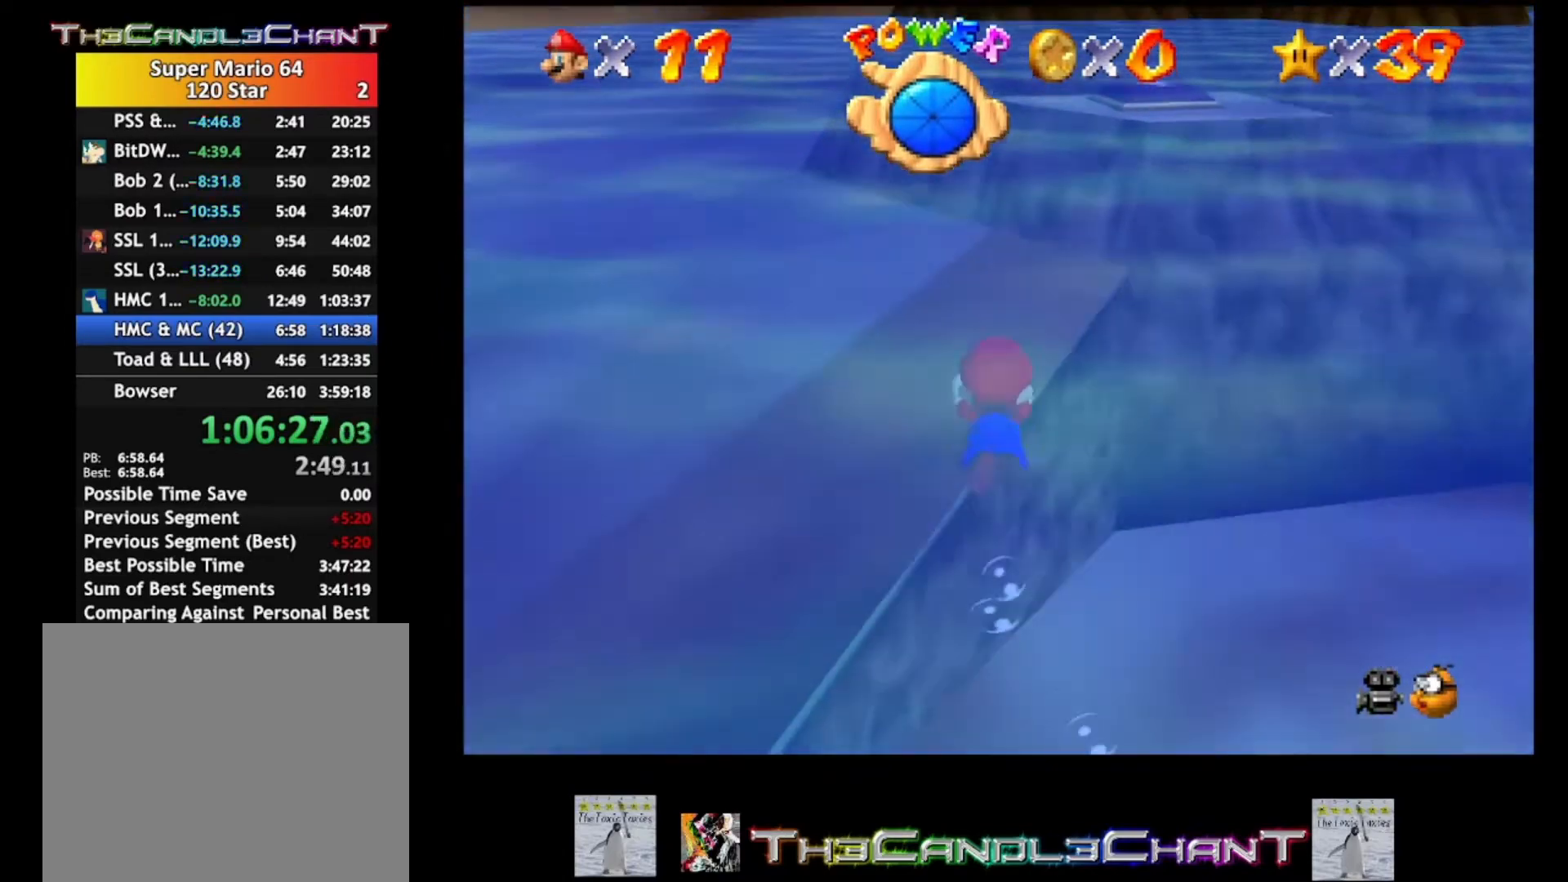
{"buttons": ["A"], "left_stick": "right", "right_stick": "center", "events": [[67, "left_stick", "down-right"], [133, "A", "up"], [167, "left_stick", "center"], [467, "A", "down"], [500, "left_stick", "right"]]}
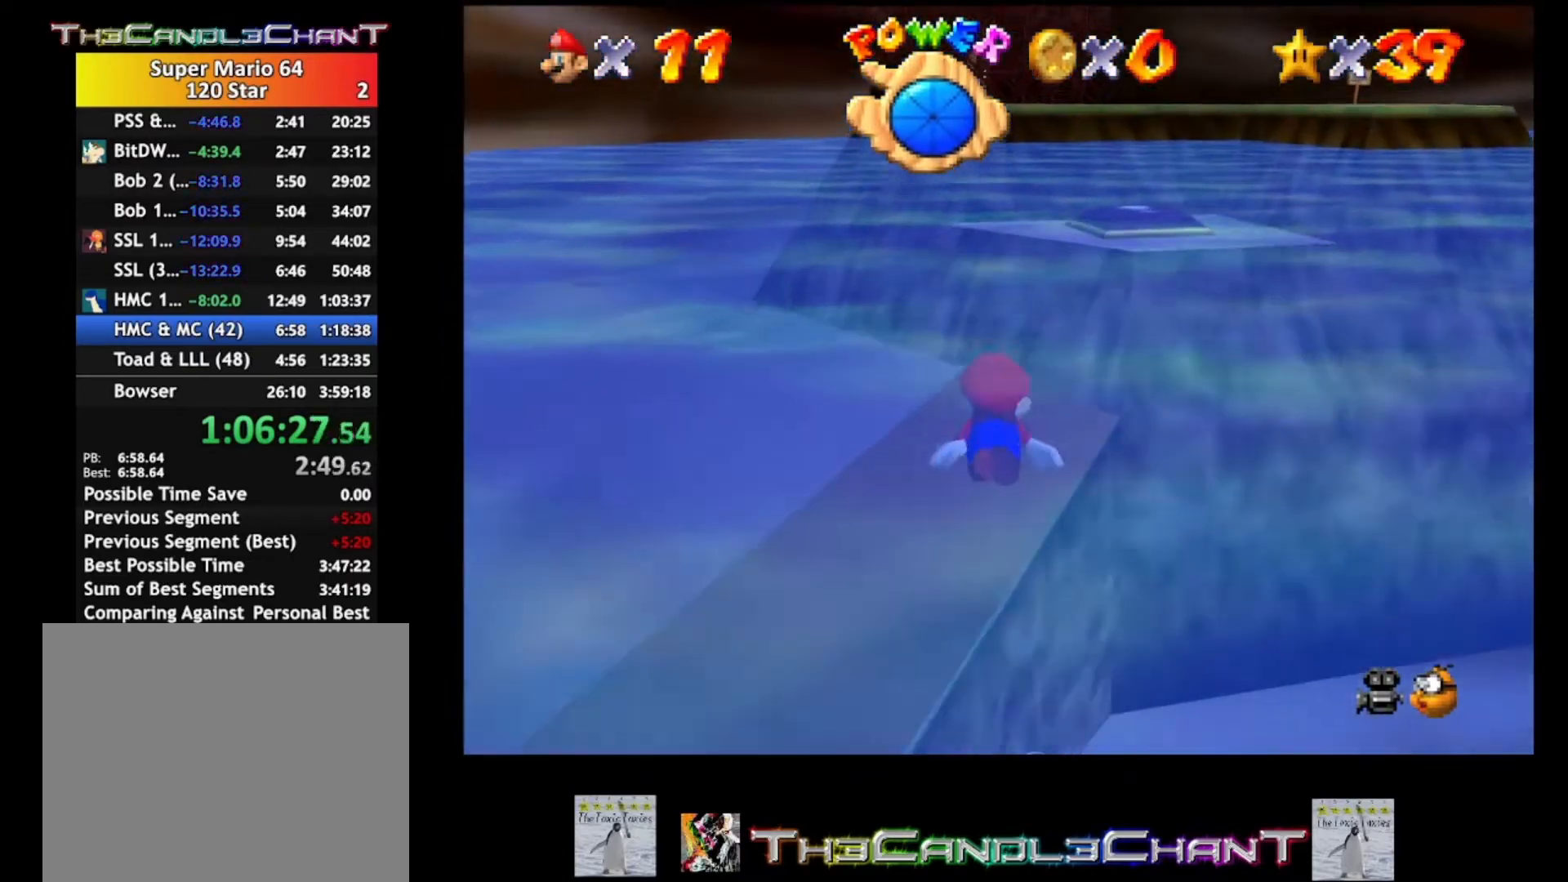
{"buttons": [], "left_stick": "center", "right_stick": "center", "events": [[233, "left_stick", "down-right"], [267, "A", "up"], [333, "left_stick", "center"]]}
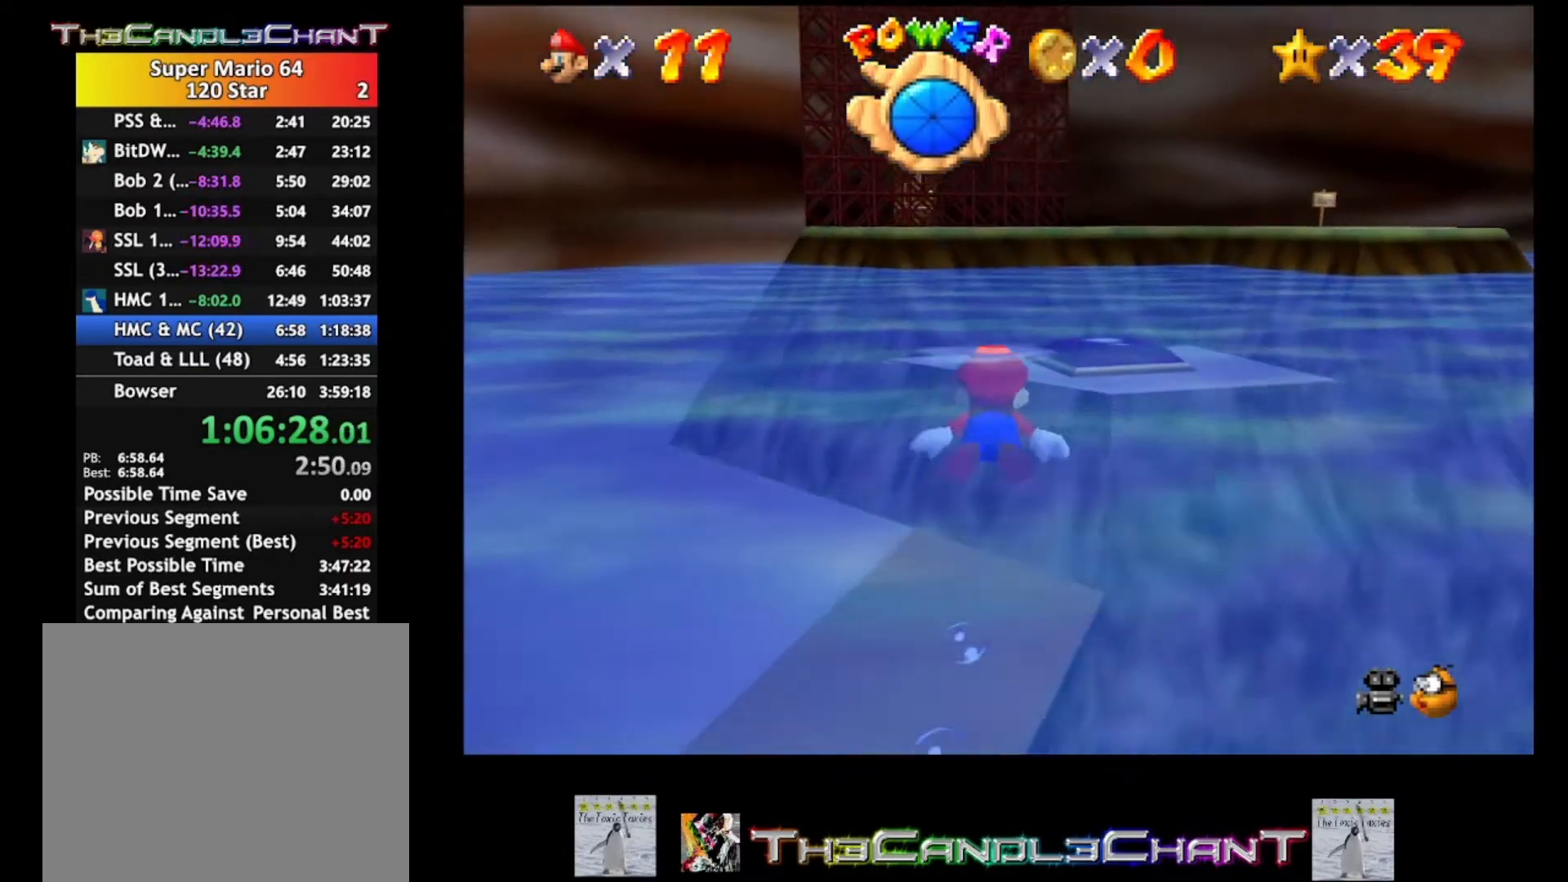
{"buttons": [], "left_stick": "center", "right_stick": "center", "events": [[133, "A", "down"], [133, "left_stick", "right"], [267, "left_stick", "center"], [467, "A", "up"]]}
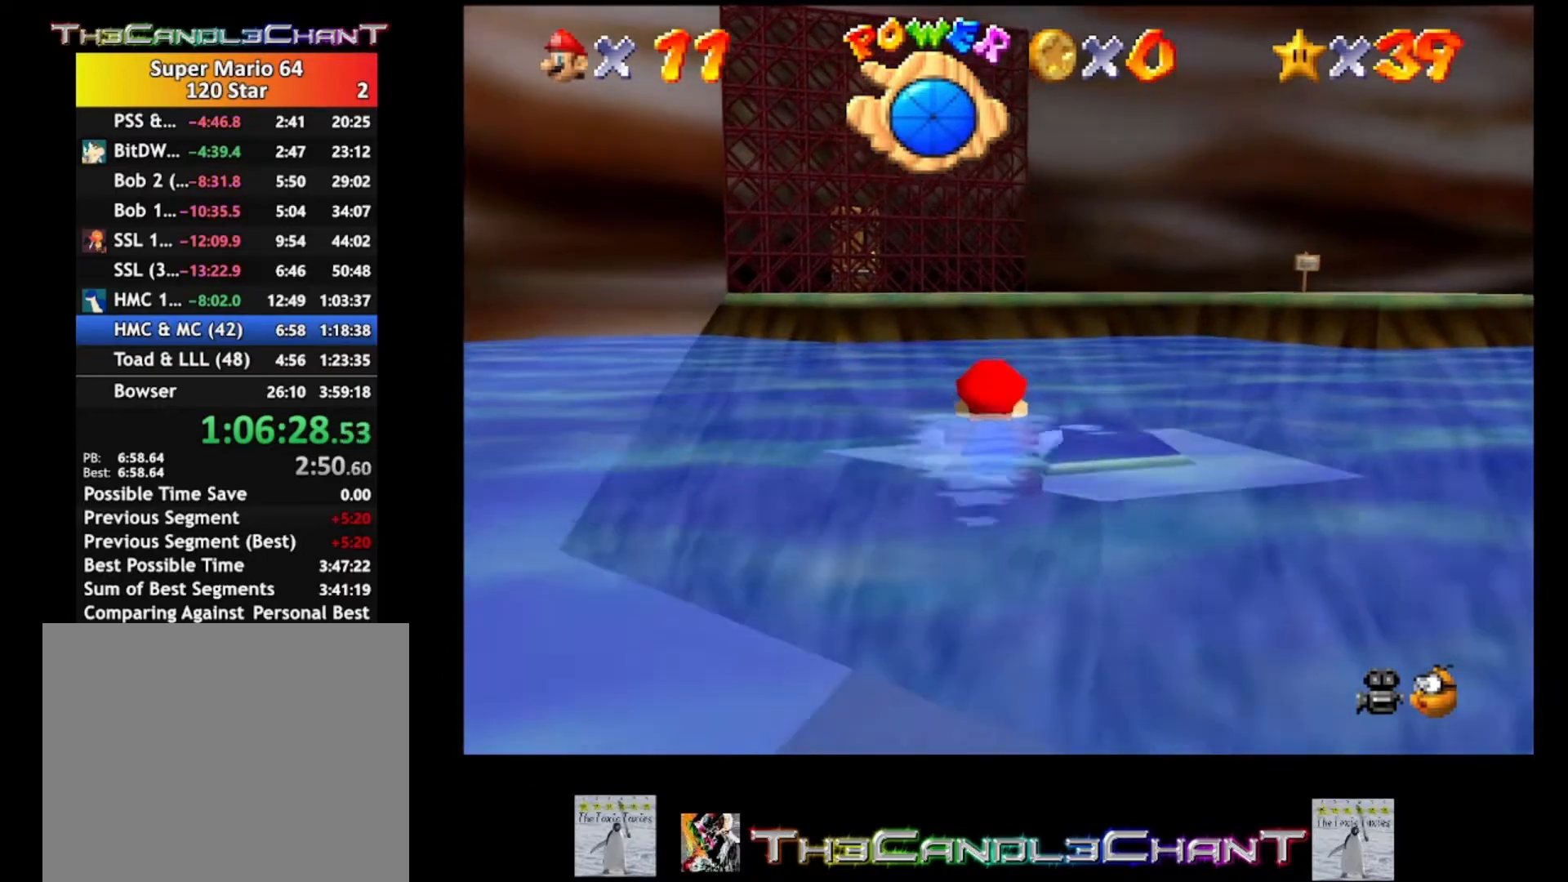
{"buttons": ["A"], "left_stick": "center", "right_stick": "center", "events": [[333, "A", "down"]]}